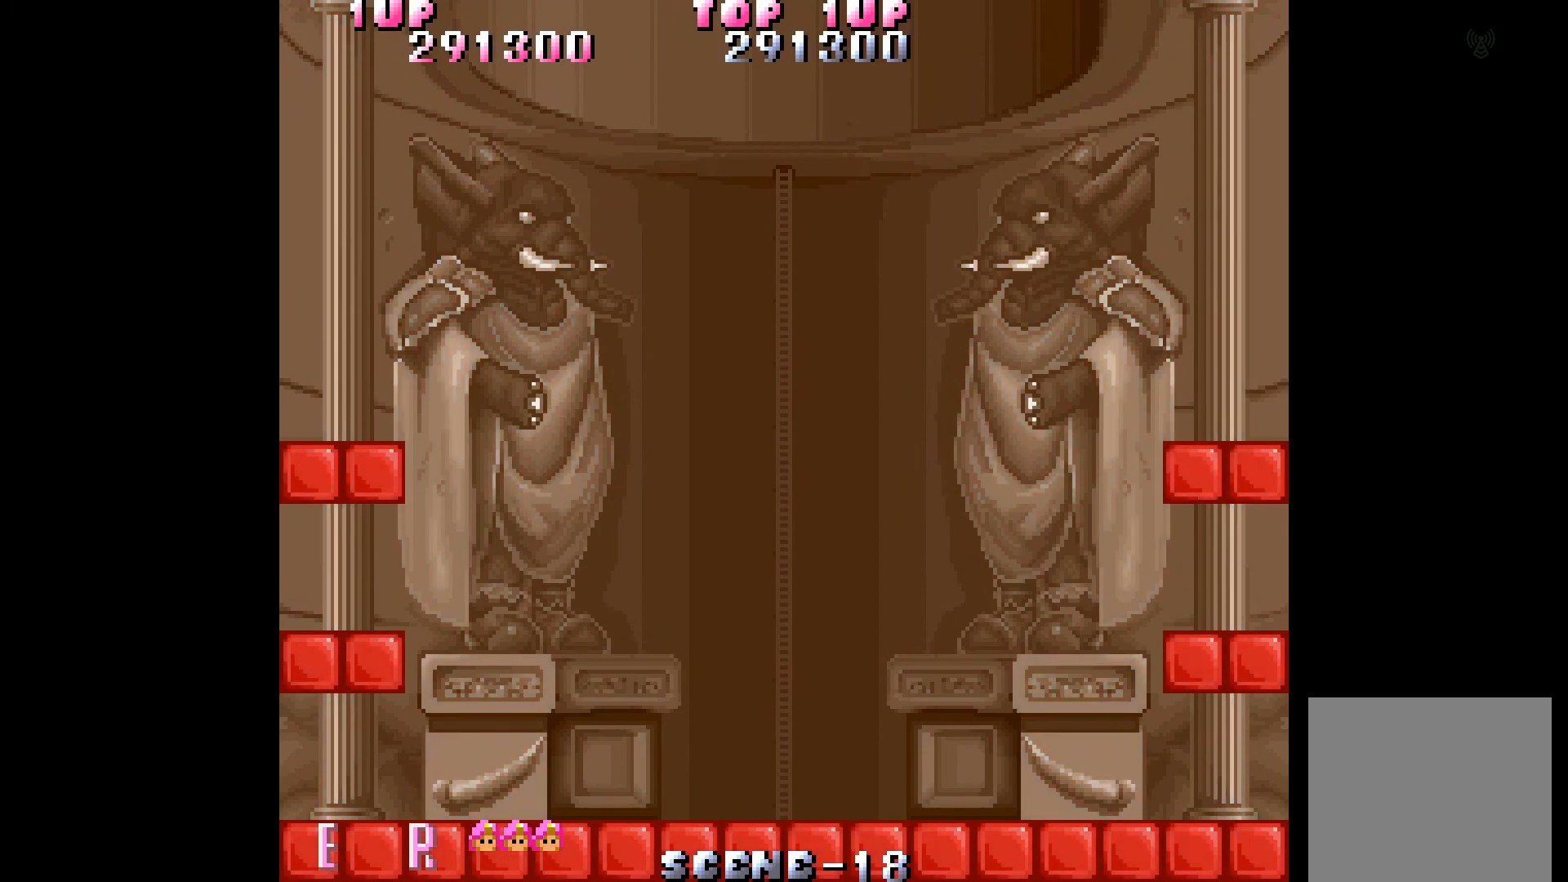
Gameplay with a controller (Xbox layout); each line is a JSON object with the inputs held at the frame after it. "events" lists button and stick changes between this image and that frame as [ms after this image, input, new state], when the widget could be followed in between. Not read: L3 R3 left_stick right_stick.
{"buttons": ["DPAD_LEFT"], "events": [[417, "DPAD_LEFT", "down"]]}
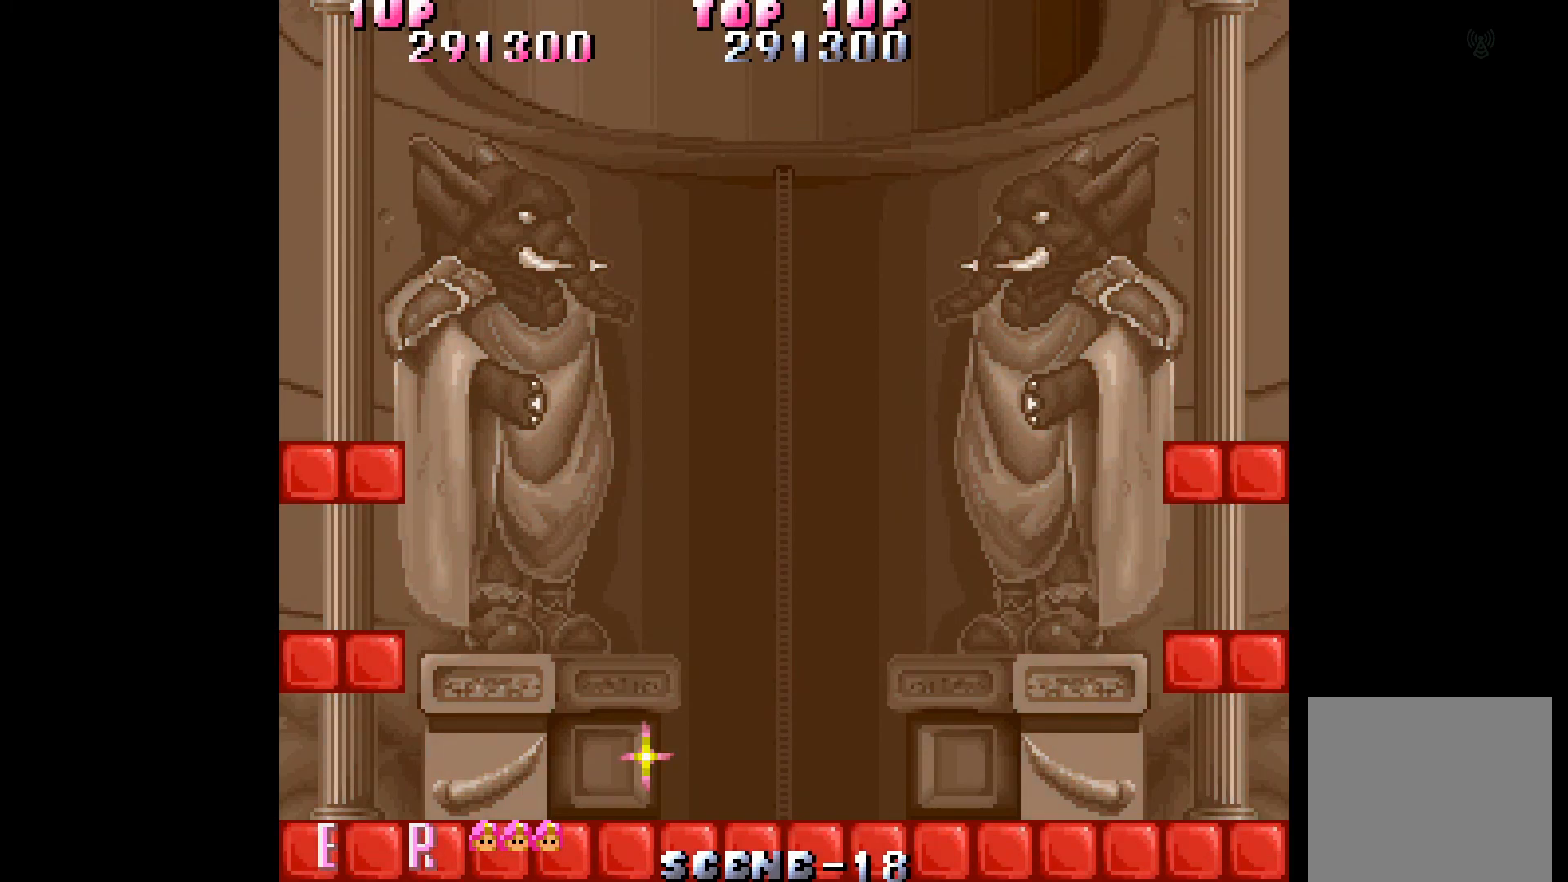
{"buttons": ["DPAD_LEFT"], "events": []}
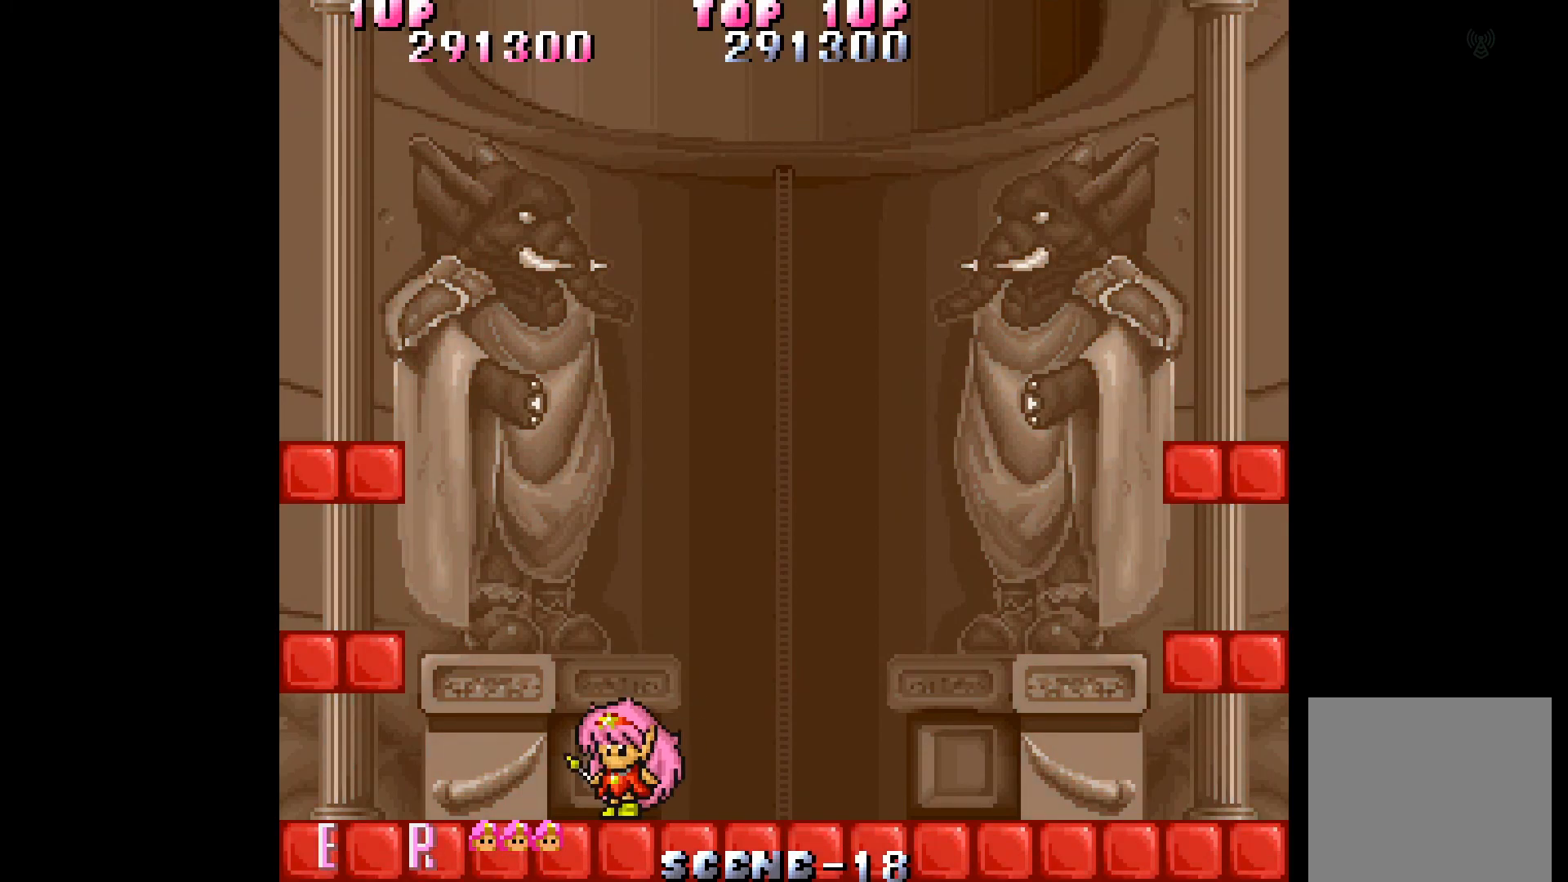
{"buttons": ["DPAD_LEFT"], "events": []}
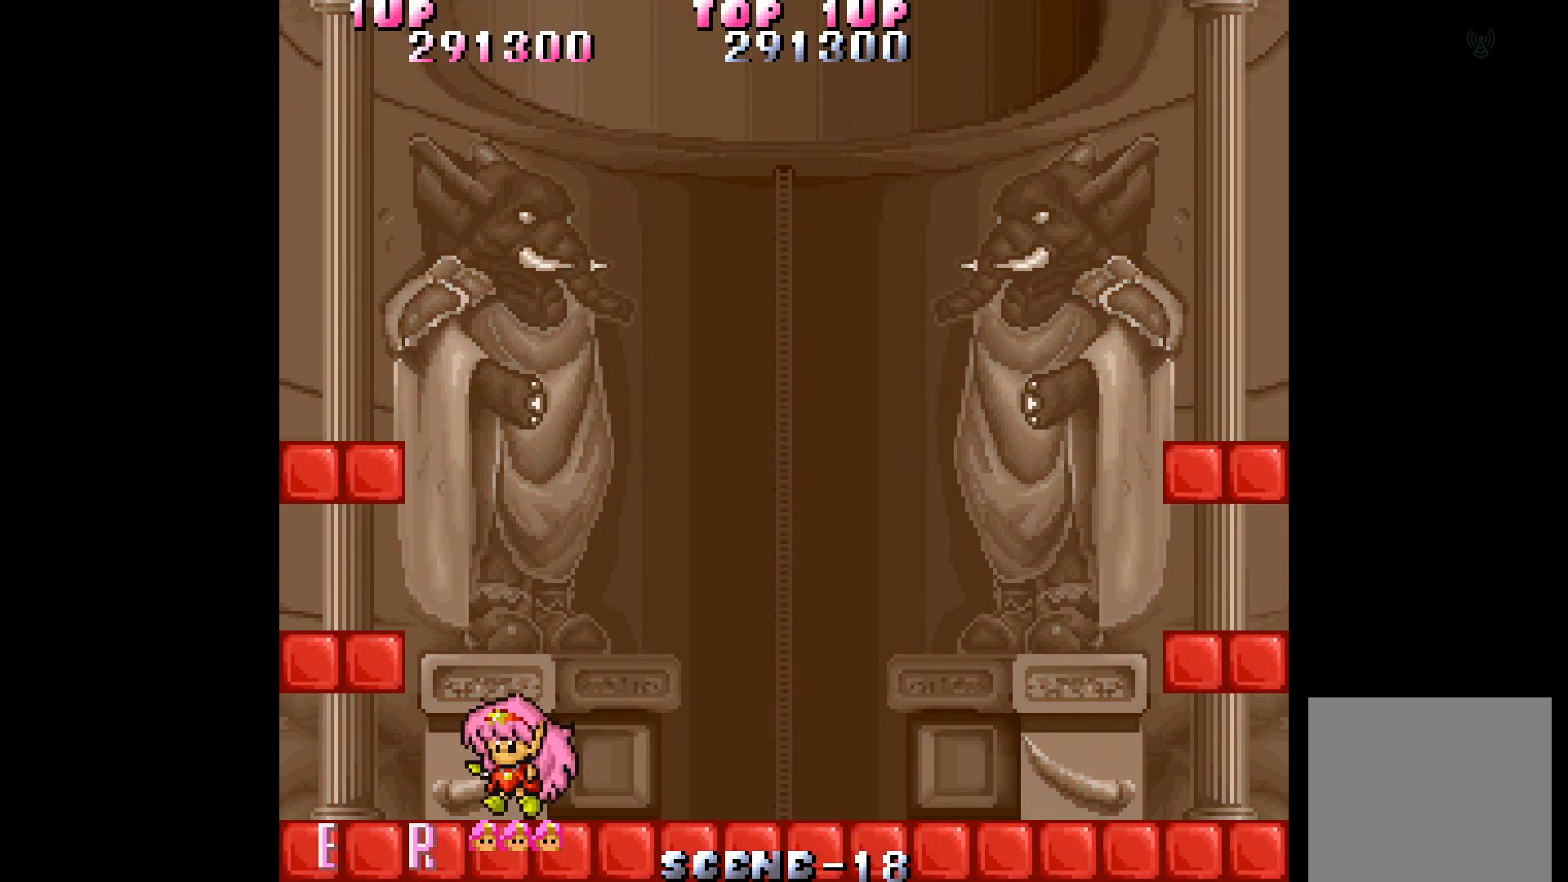
{"buttons": ["DPAD_LEFT"], "events": []}
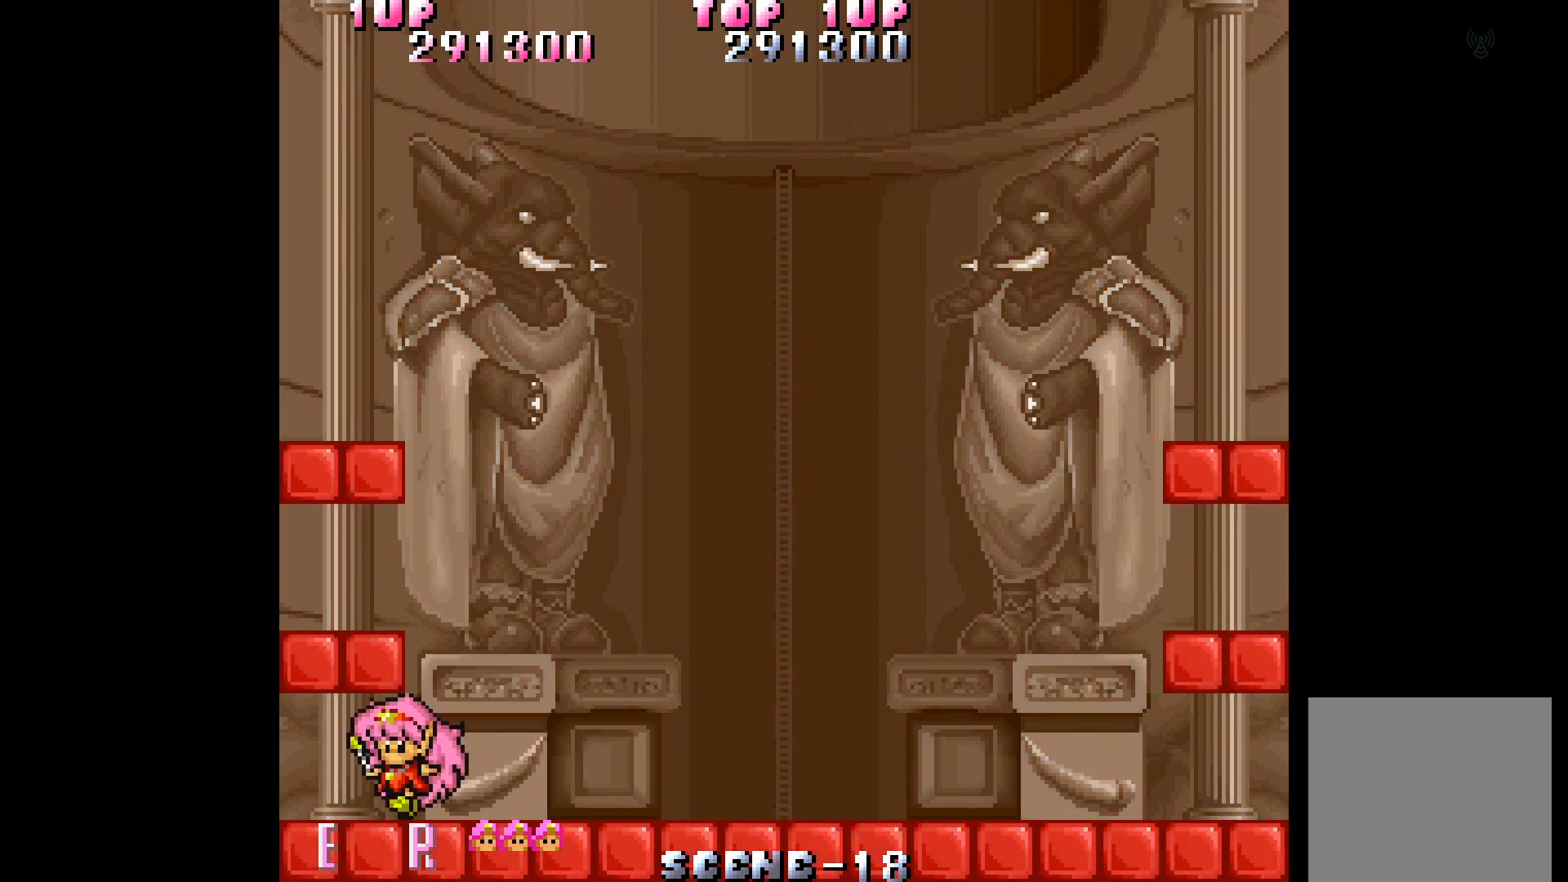
{"buttons": ["DPAD_UP"], "events": [[150, "DPAD_UP", "down"], [167, "DPAD_LEFT", "up"], [217, "B", "down"], [333, "B", "up"]]}
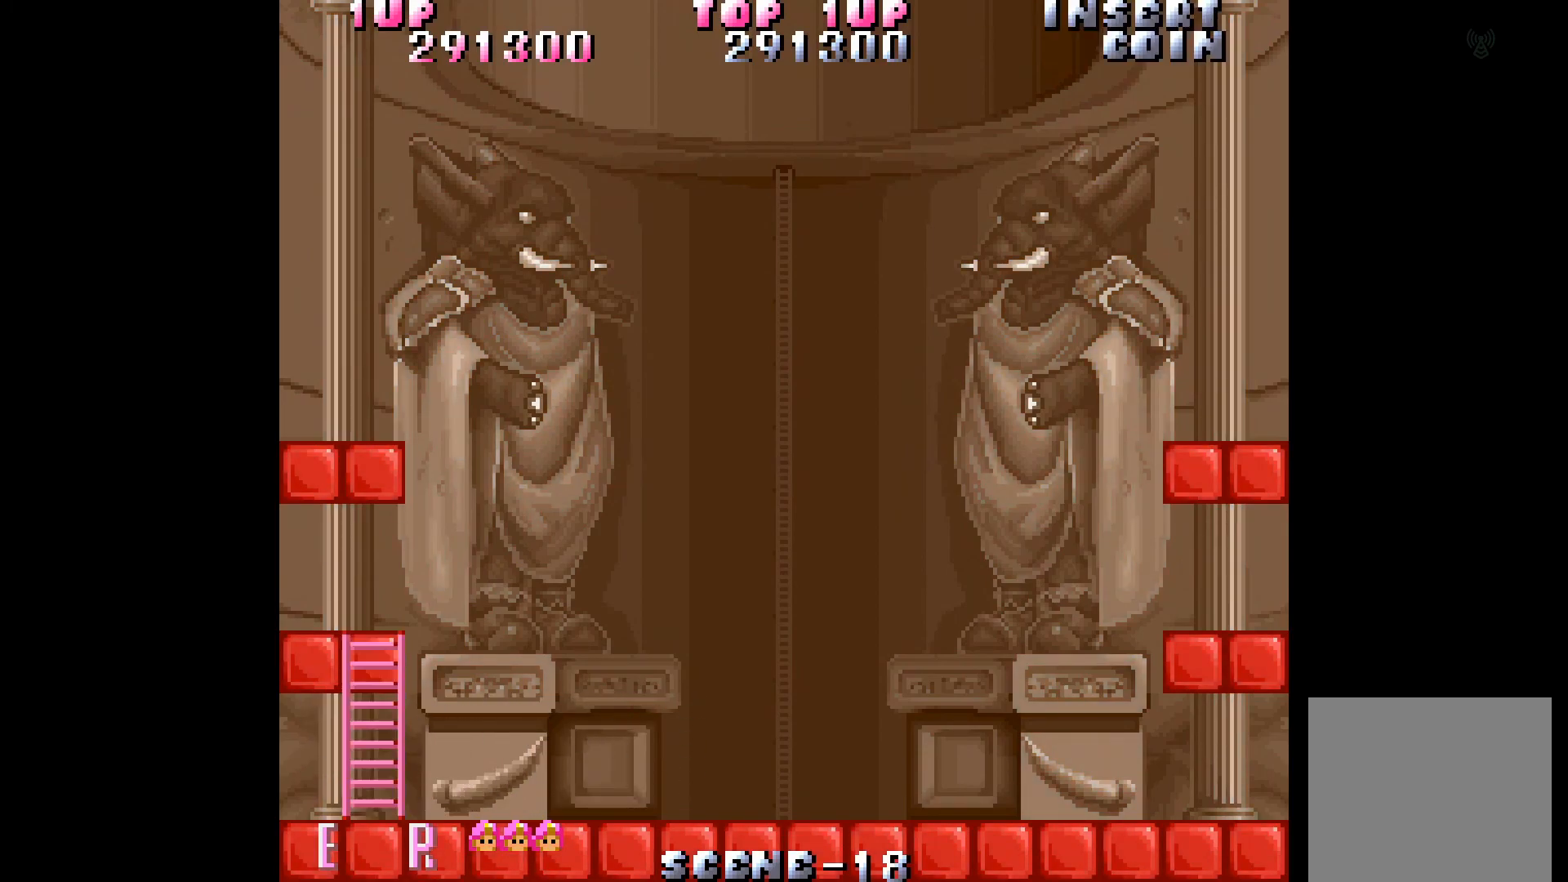
{"buttons": ["DPAD_UP"], "events": []}
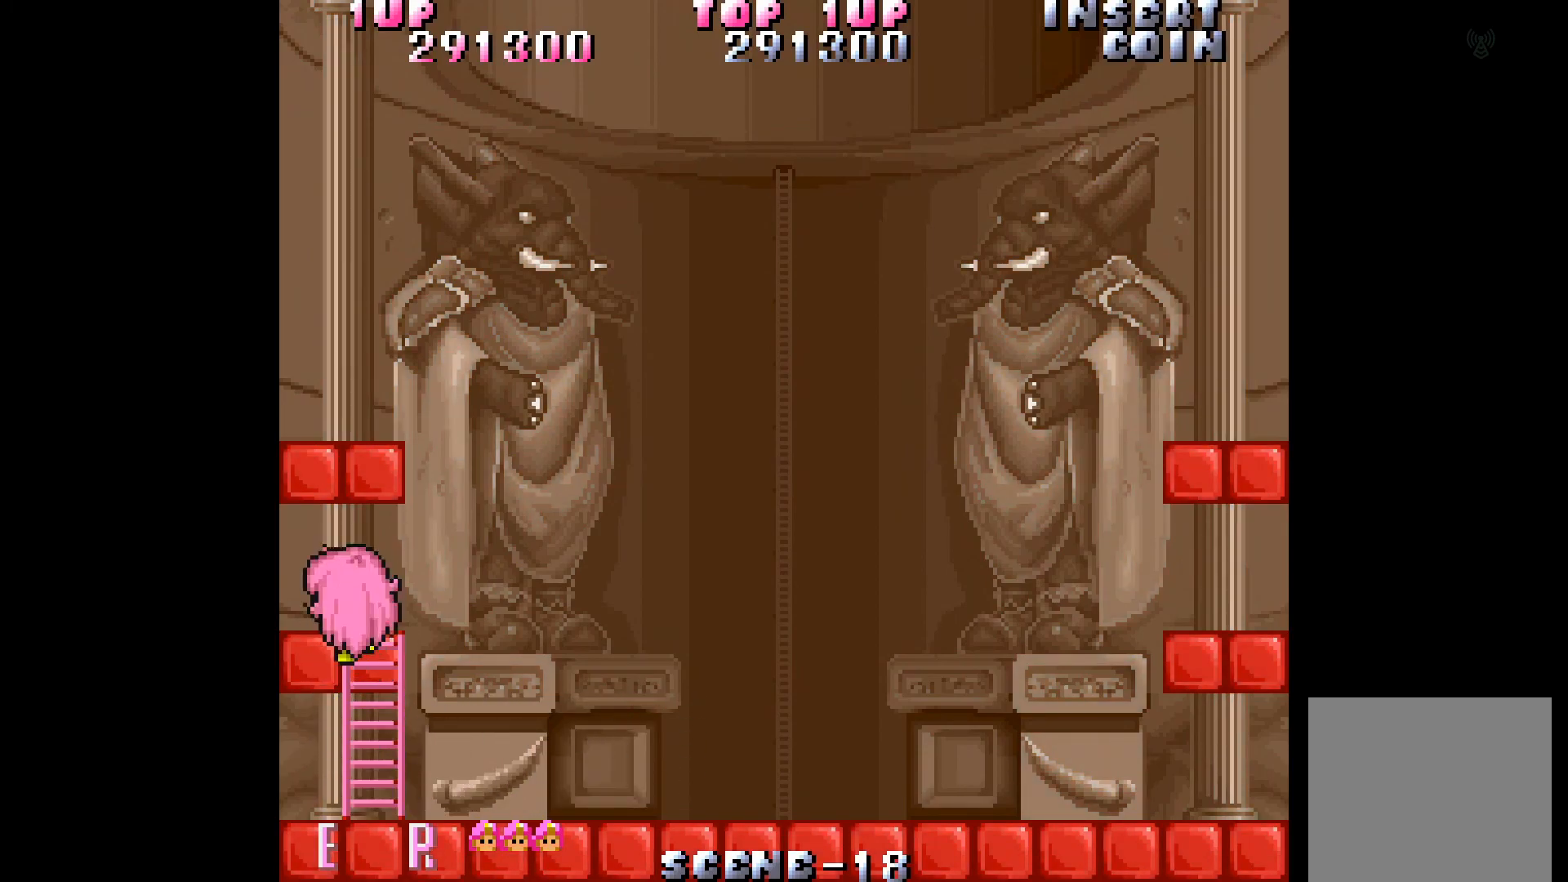
{"buttons": ["DPAD_UP"], "events": [[17, "B", "down"], [150, "B", "up"], [200, "B", "down"], [300, "B", "up"], [383, "B", "down"], [483, "B", "up"]]}
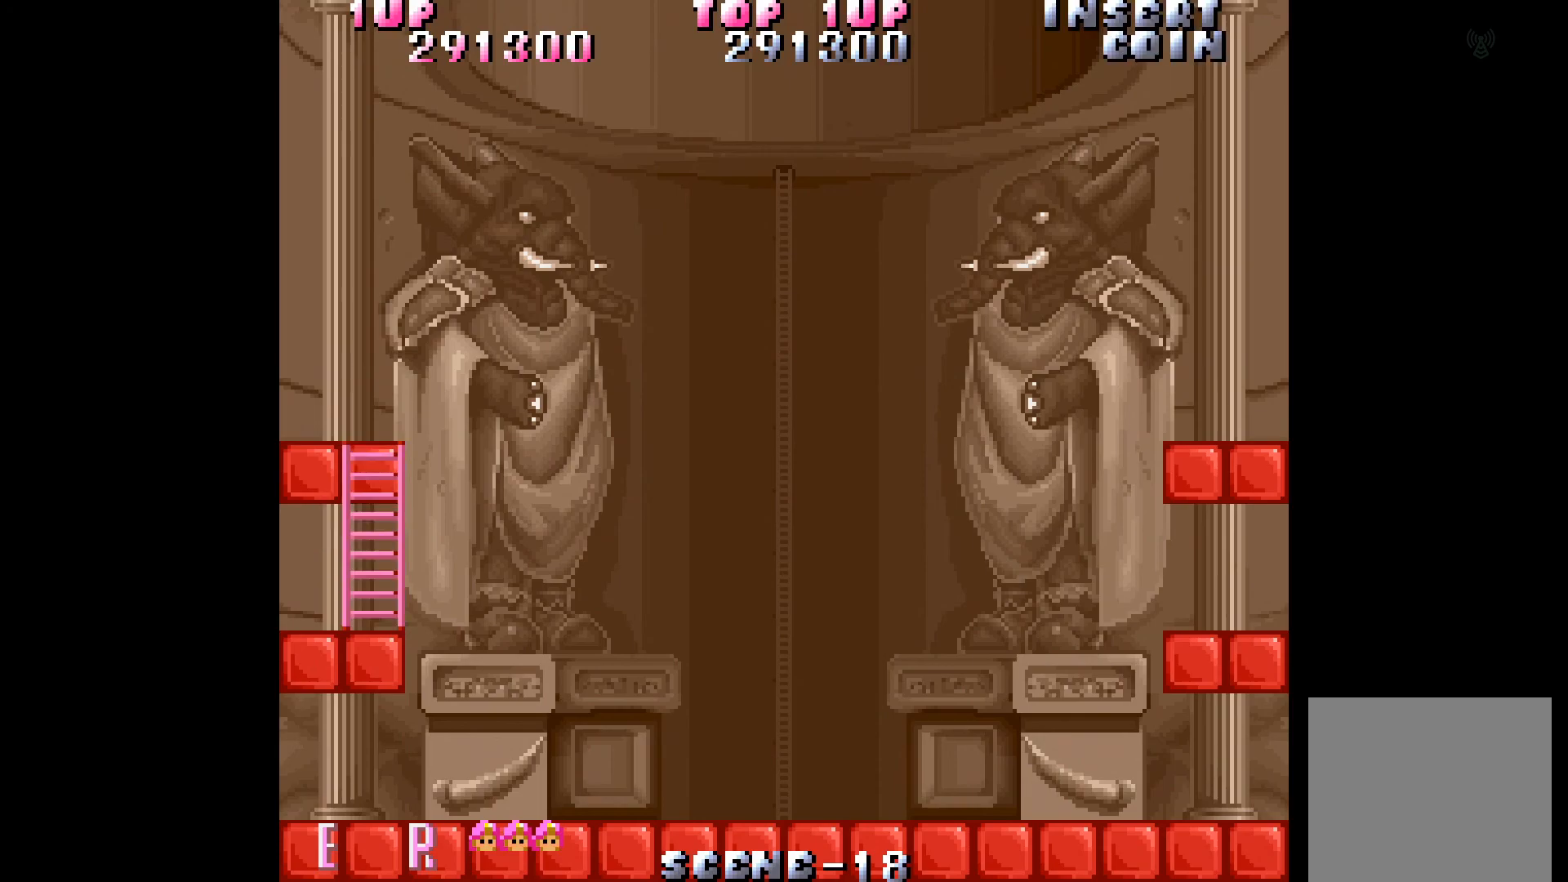
{"buttons": ["B", "DPAD_UP"], "events": [[467, "B", "down"]]}
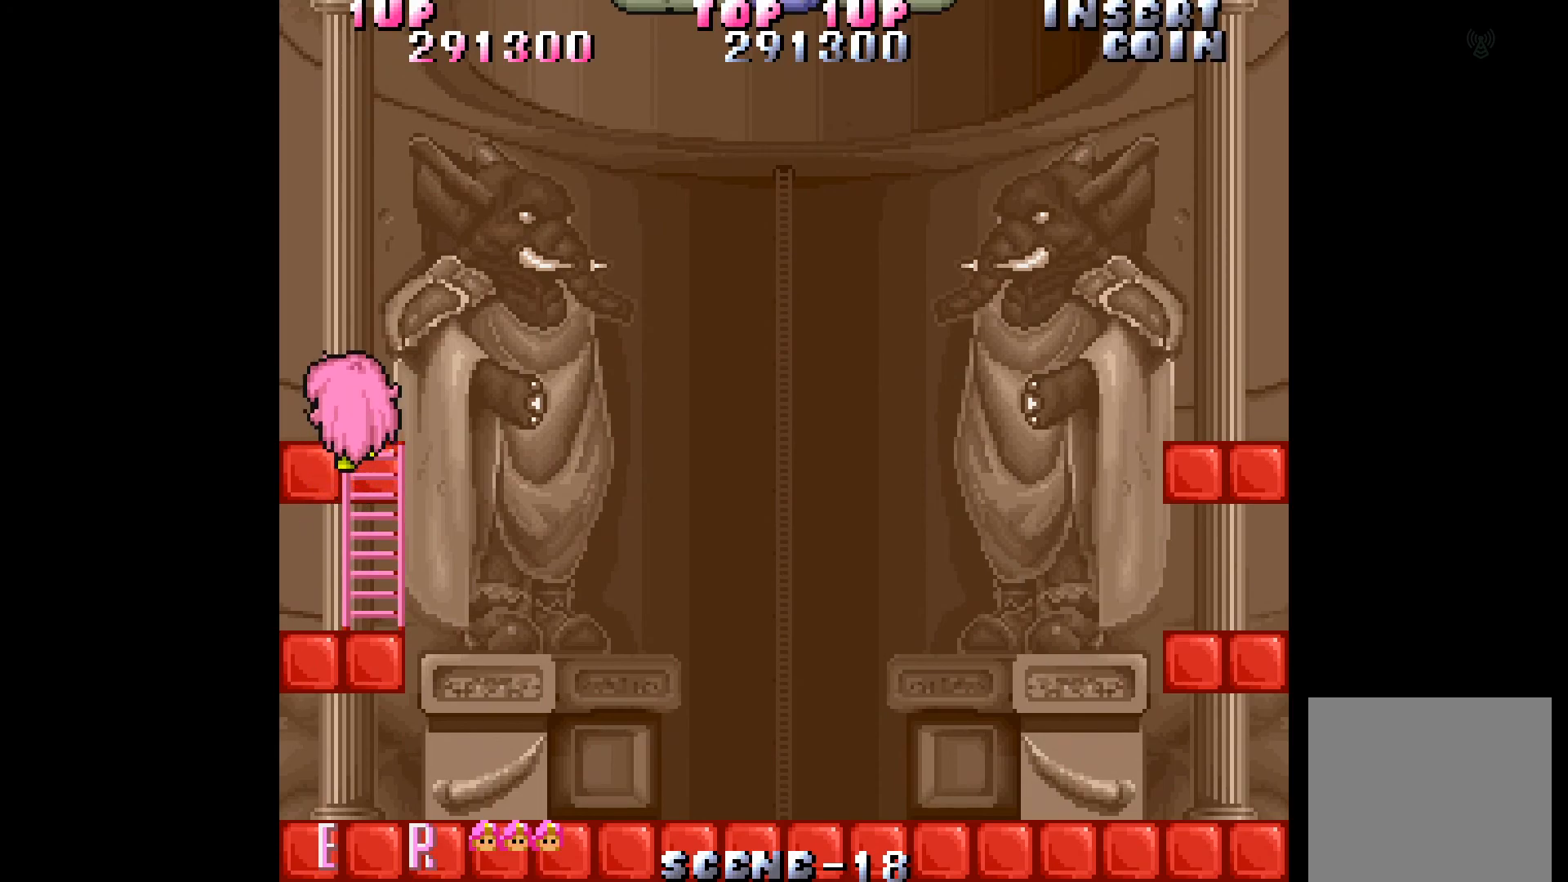
{"buttons": ["DPAD_UP"], "events": [[67, "B", "up"], [150, "B", "down"], [233, "B", "up"], [300, "B", "down"], [433, "B", "up"]]}
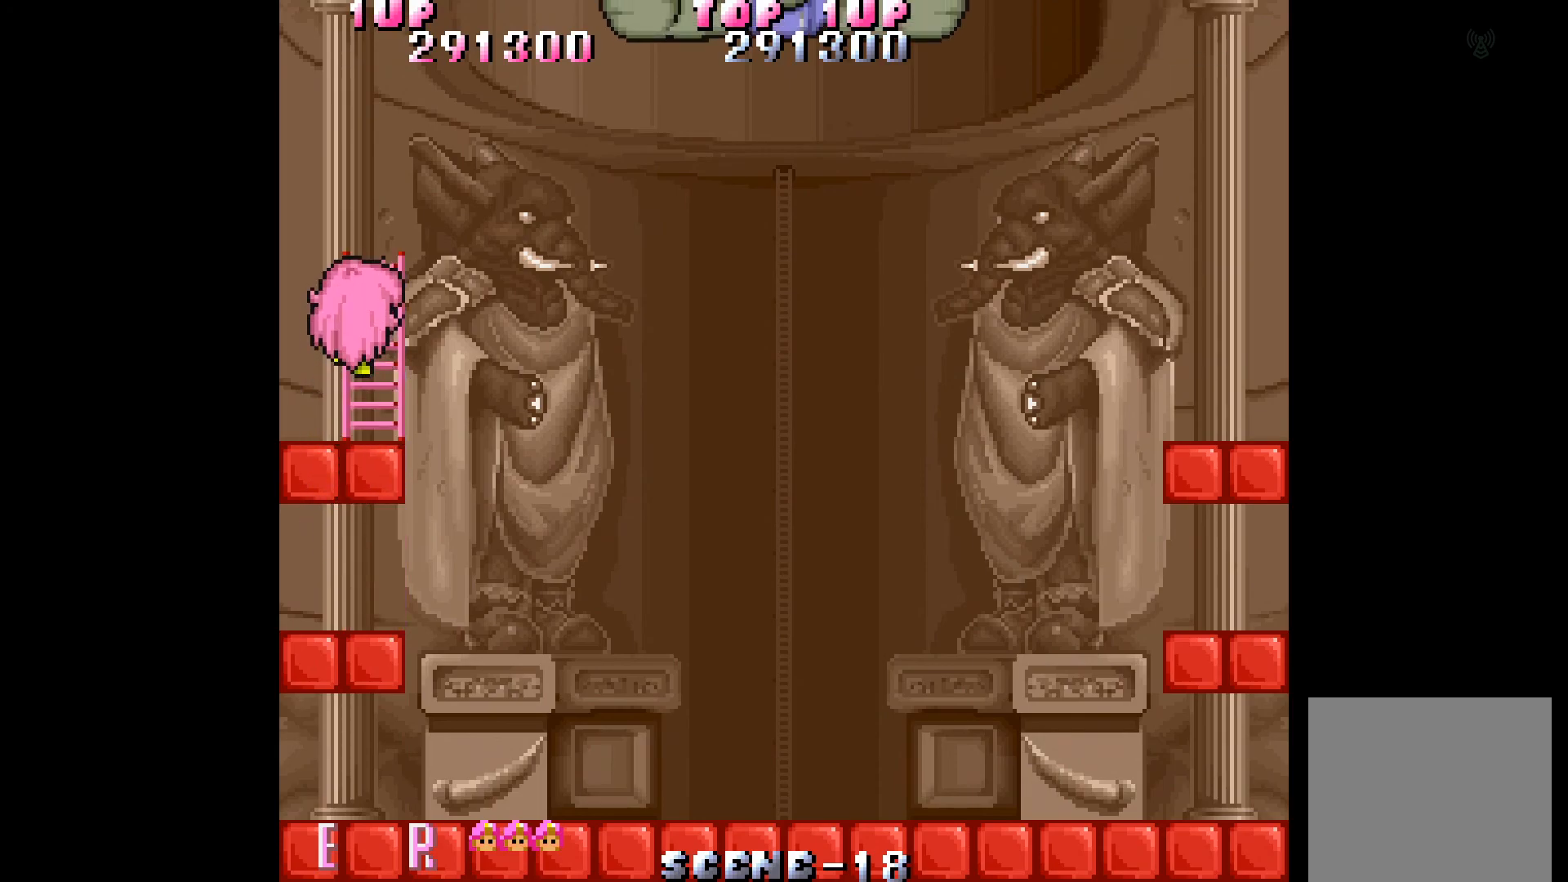
{"buttons": ["DPAD_UP"], "events": []}
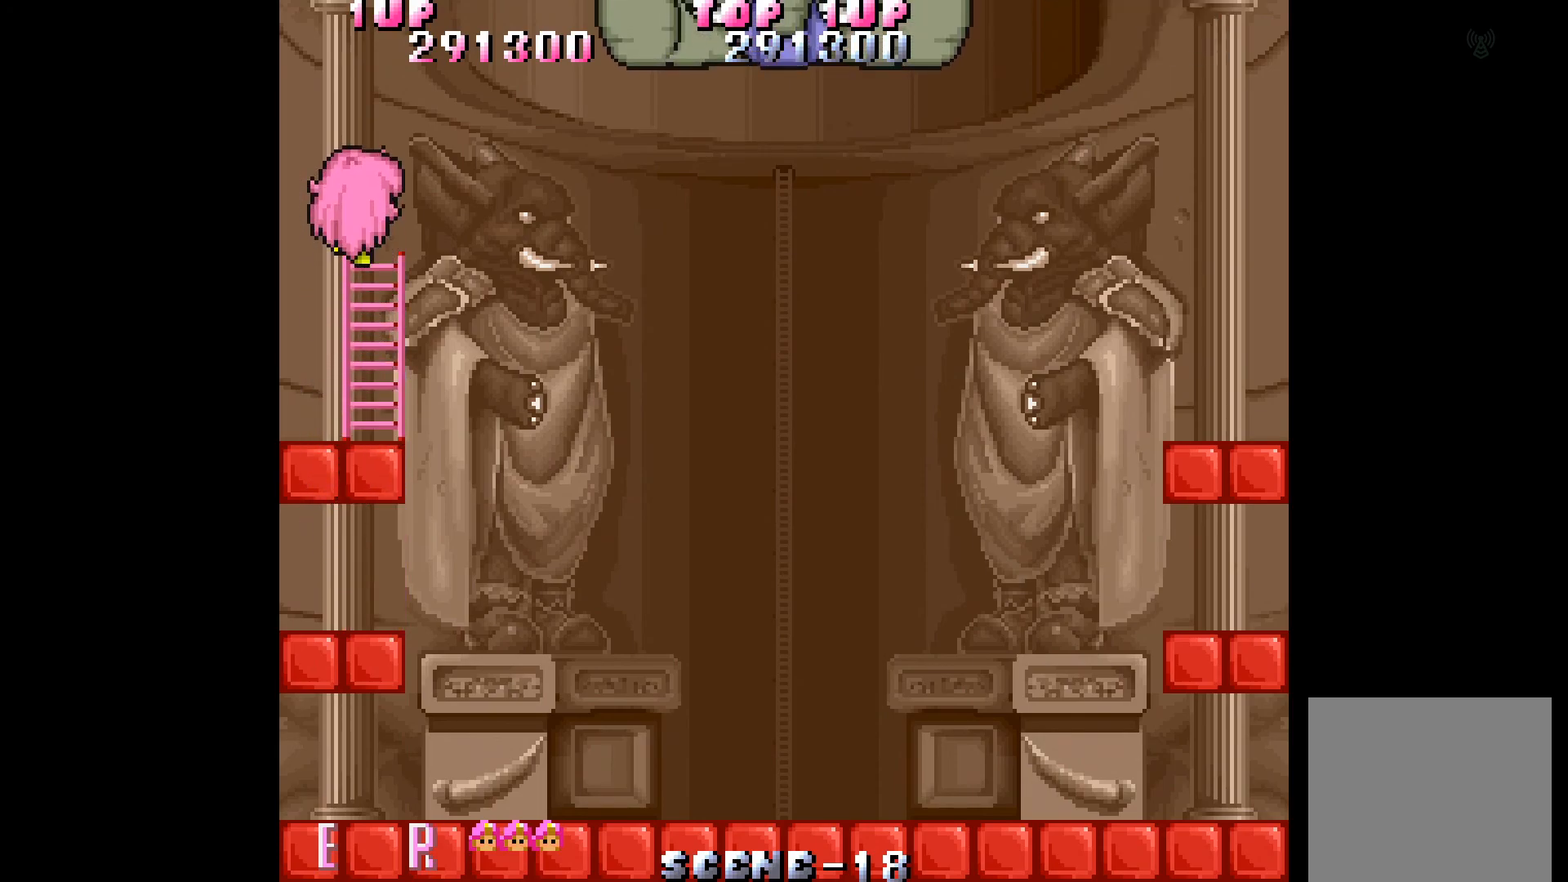
{"buttons": [], "events": [[117, "DPAD_UP", "up"], [183, "DPAD_RIGHT", "down"], [267, "DPAD_RIGHT", "up"]]}
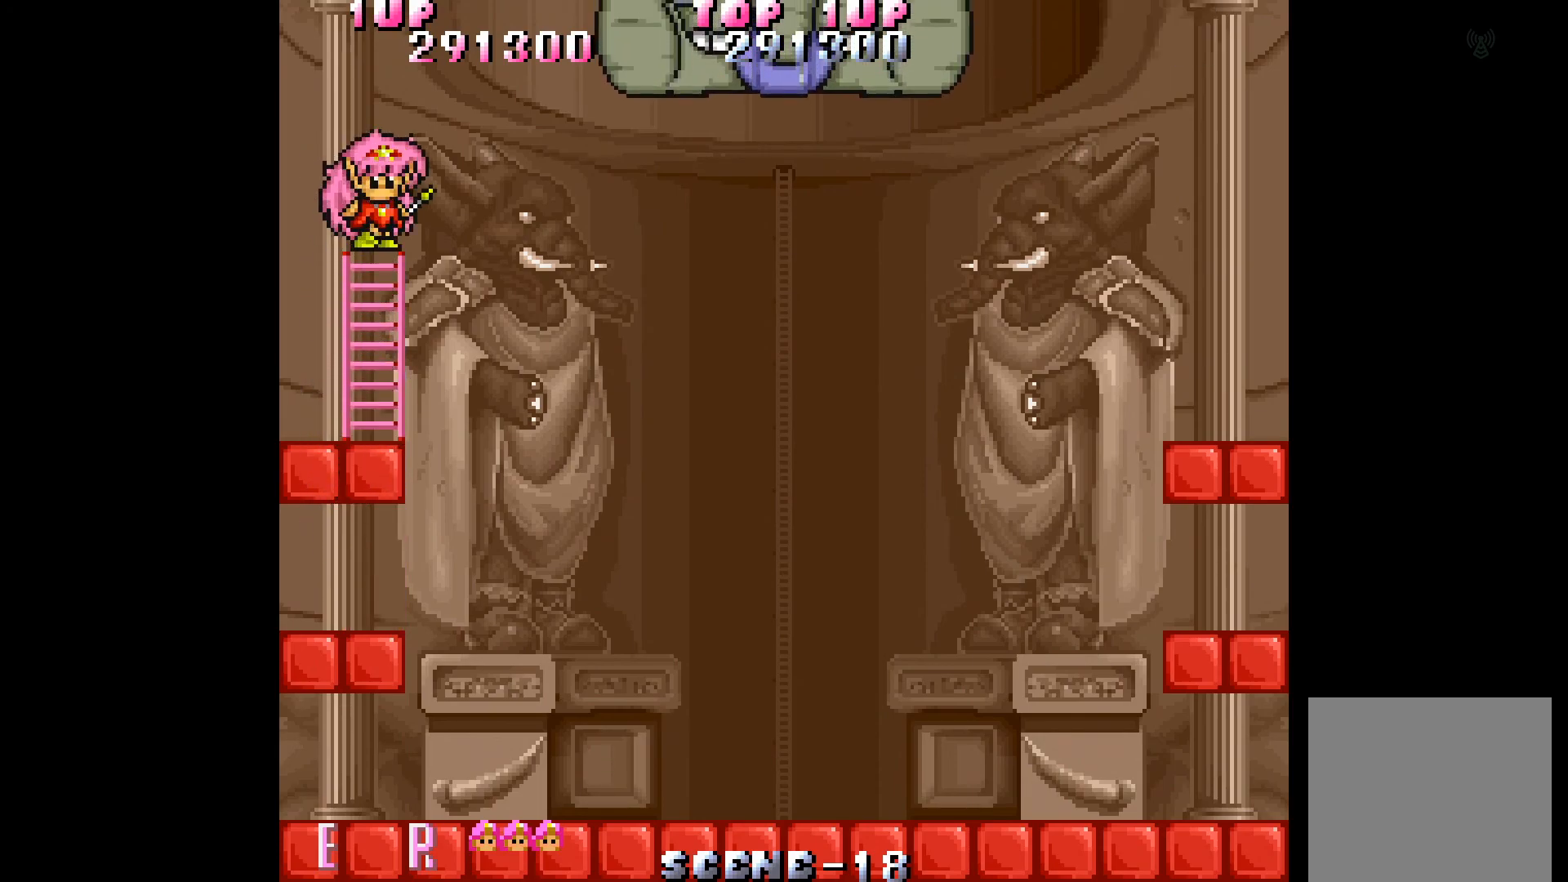
{"buttons": [], "events": []}
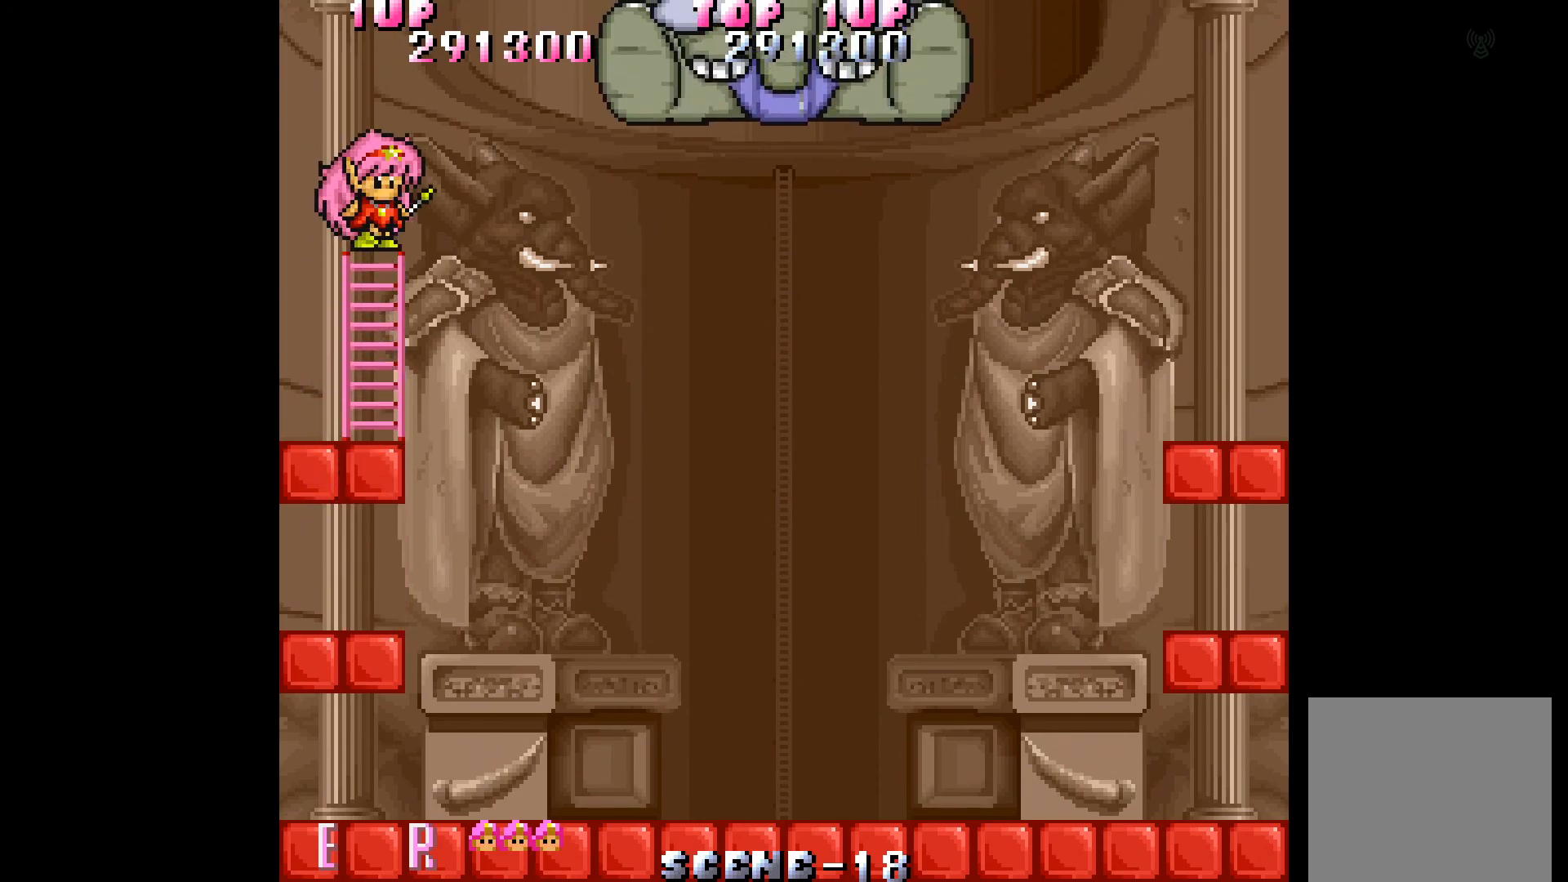
{"buttons": [], "events": [[400, "A", "down"], [500, "A", "up"]]}
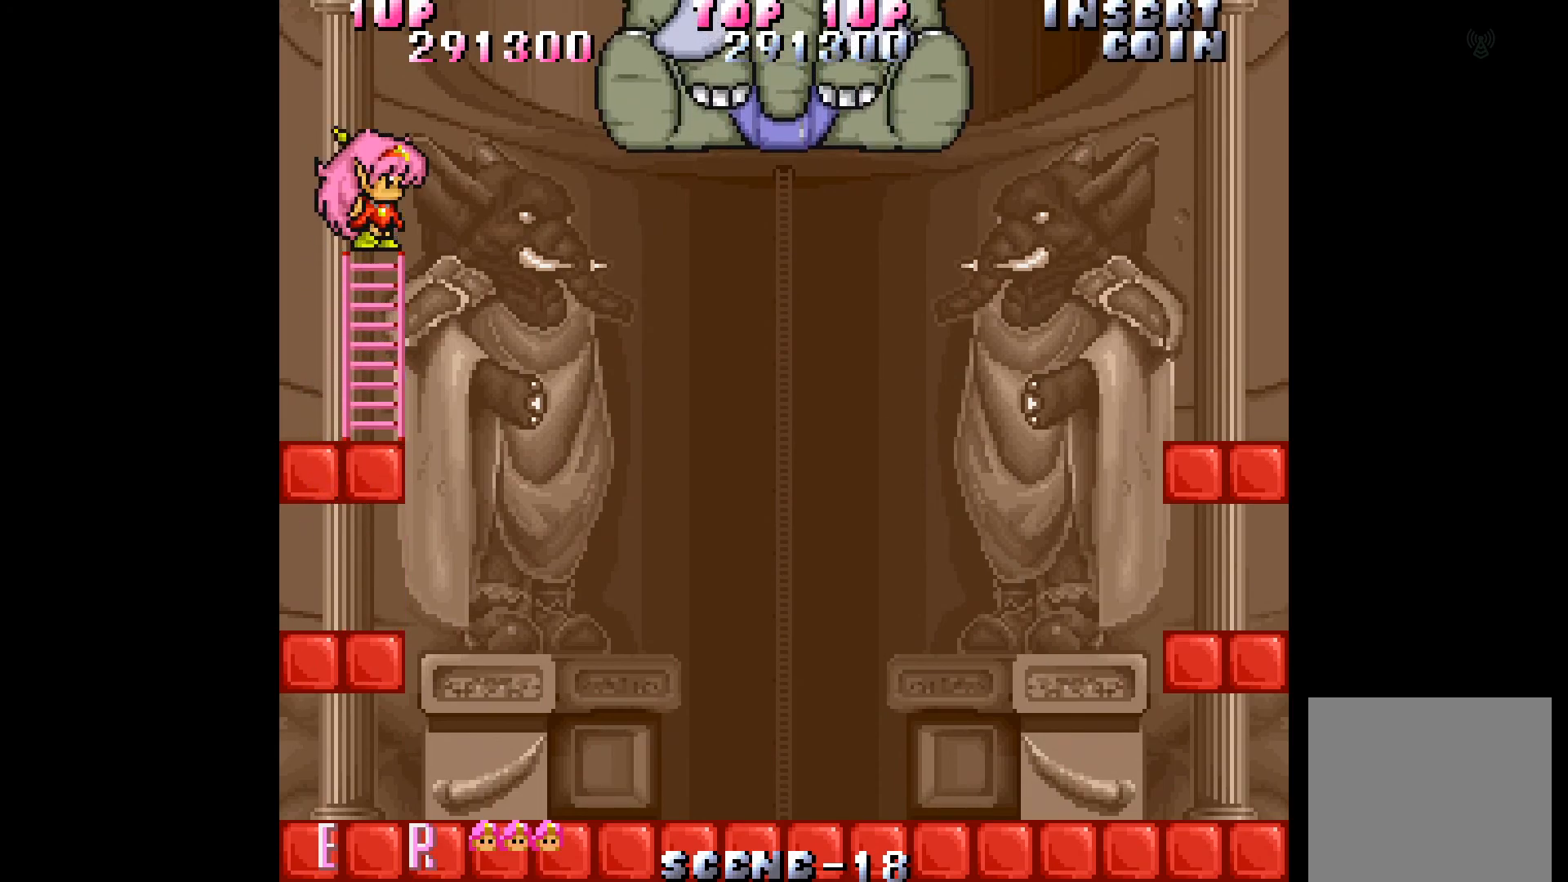
{"buttons": ["A"], "events": [[100, "A", "down"], [167, "A", "up"], [283, "A", "down"], [383, "A", "up"], [450, "A", "down"]]}
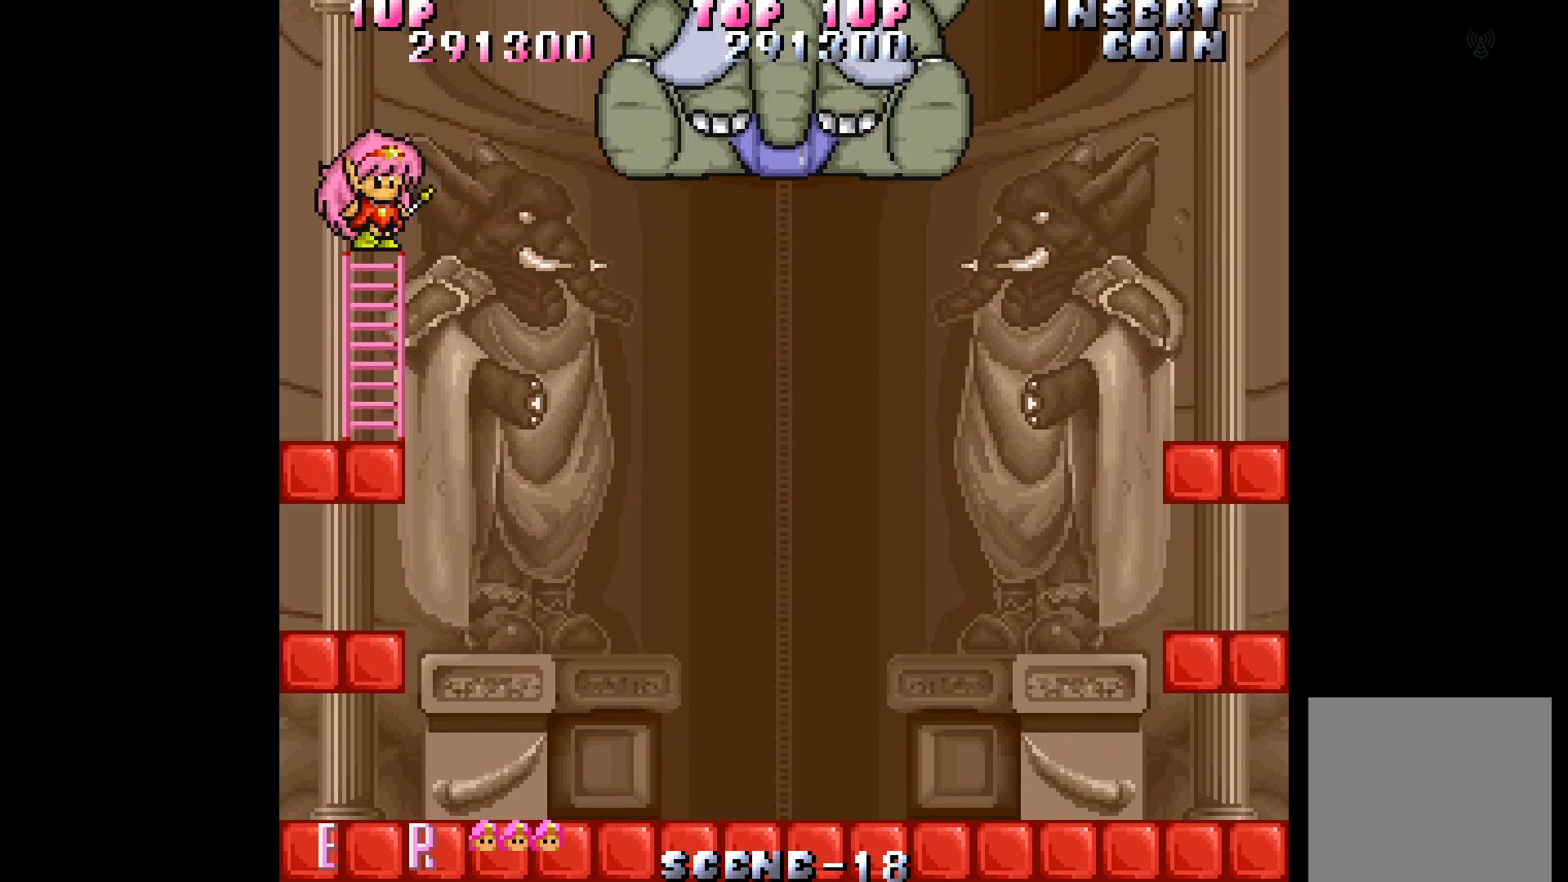
{"buttons": [], "events": [[50, "A", "up"], [117, "A", "down"], [217, "A", "up"], [367, "A", "down"], [467, "A", "up"]]}
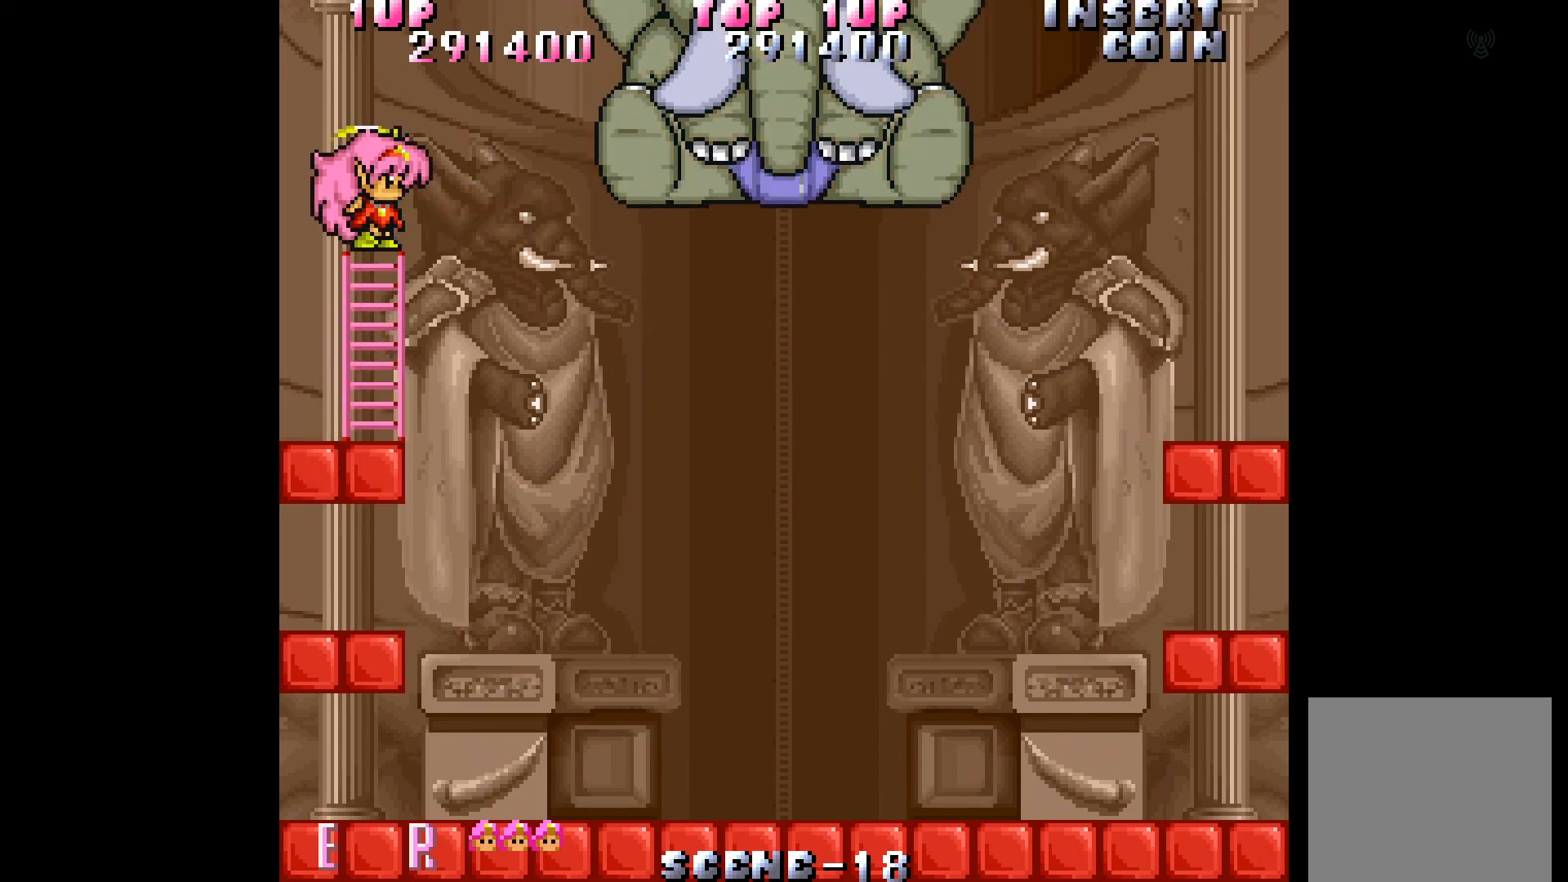
{"buttons": ["DPAD_RIGHT"], "events": [[150, "DPAD_RIGHT", "down"]]}
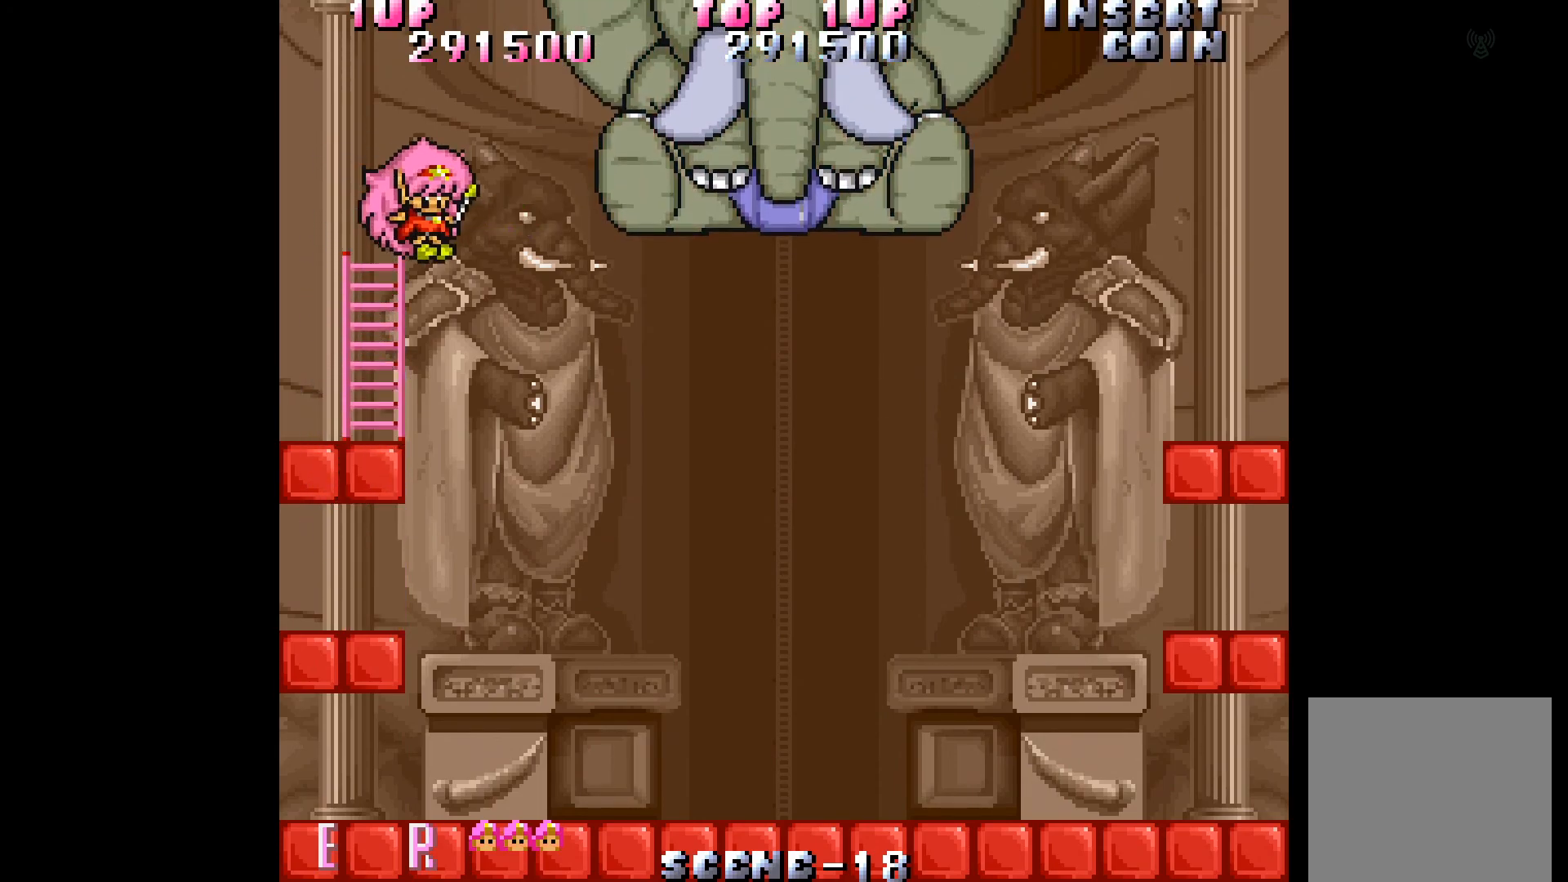
{"buttons": ["DPAD_RIGHT"], "events": [[133, "DPAD_RIGHT", "up"], [467, "DPAD_RIGHT", "down"]]}
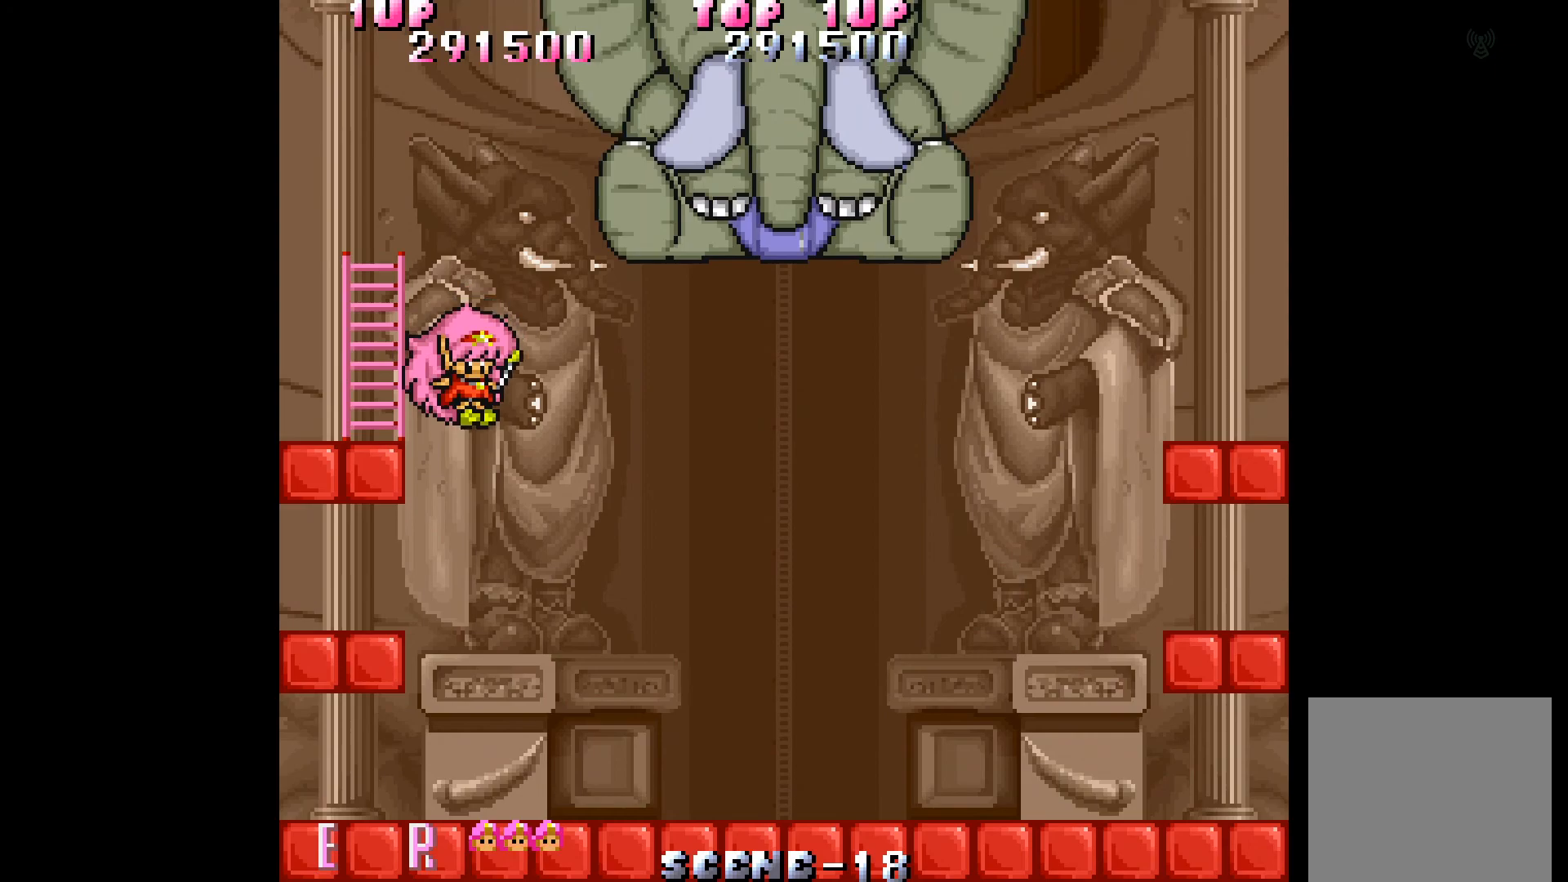
{"buttons": ["DPAD_RIGHT"], "events": []}
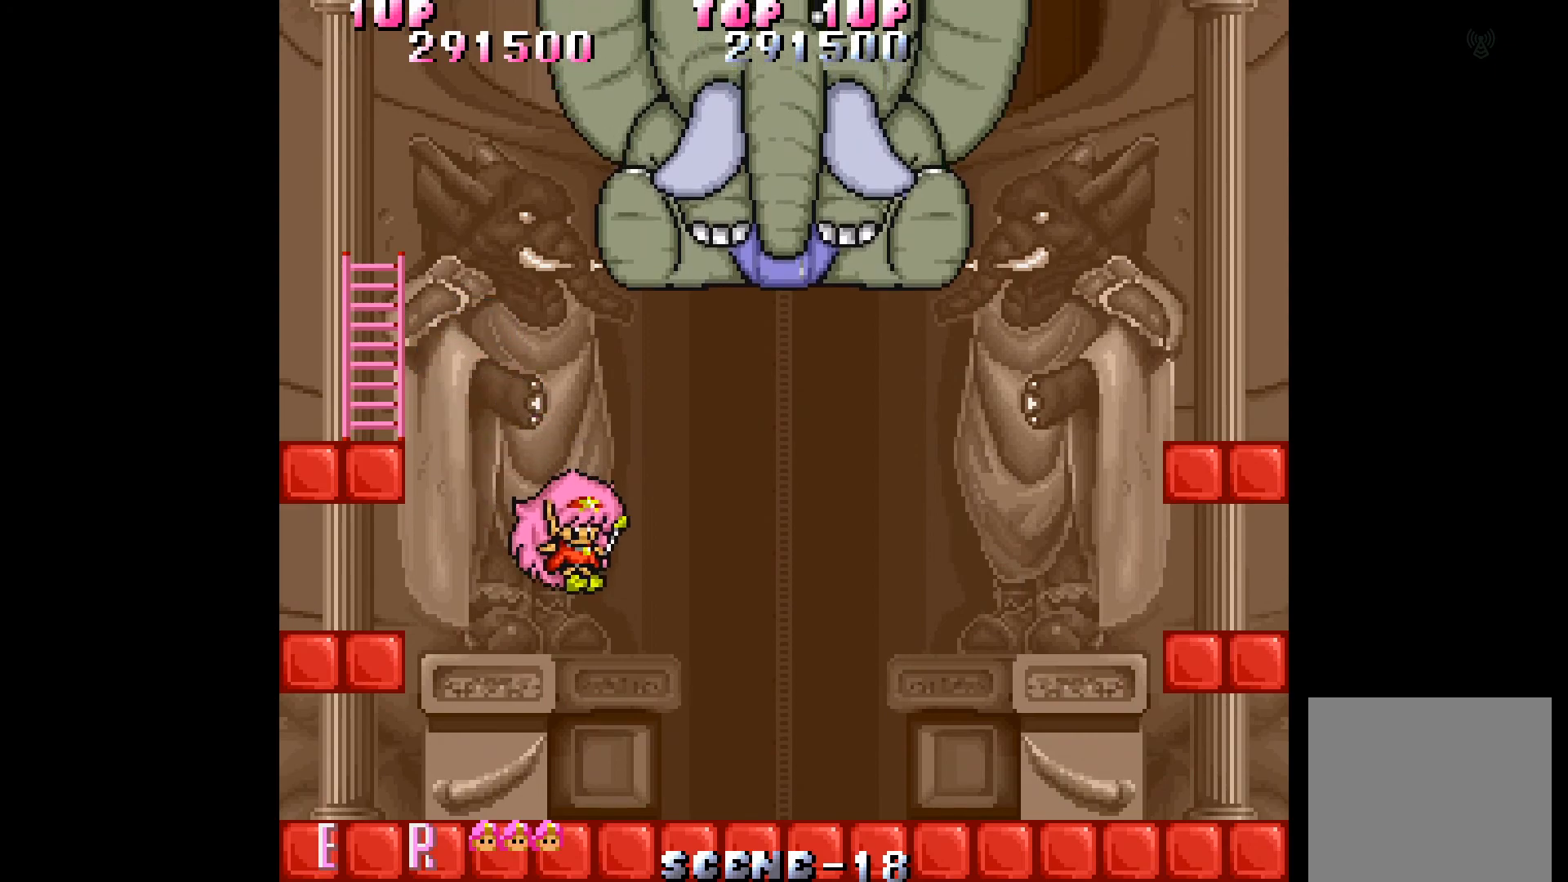
{"buttons": ["DPAD_RIGHT"], "events": []}
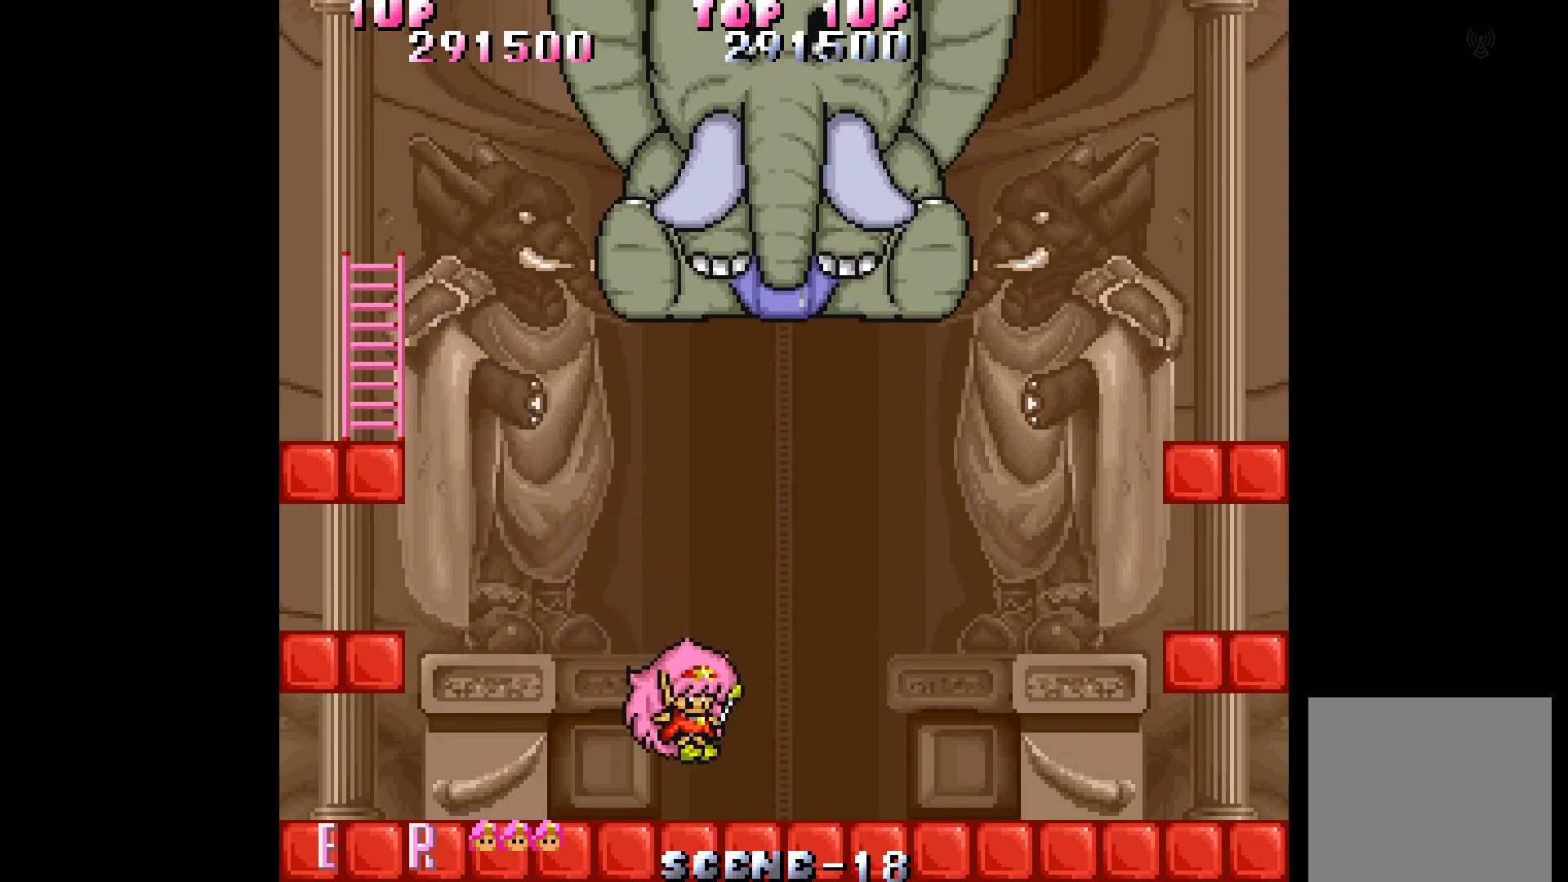
{"buttons": [], "events": [[100, "DPAD_RIGHT", "up"]]}
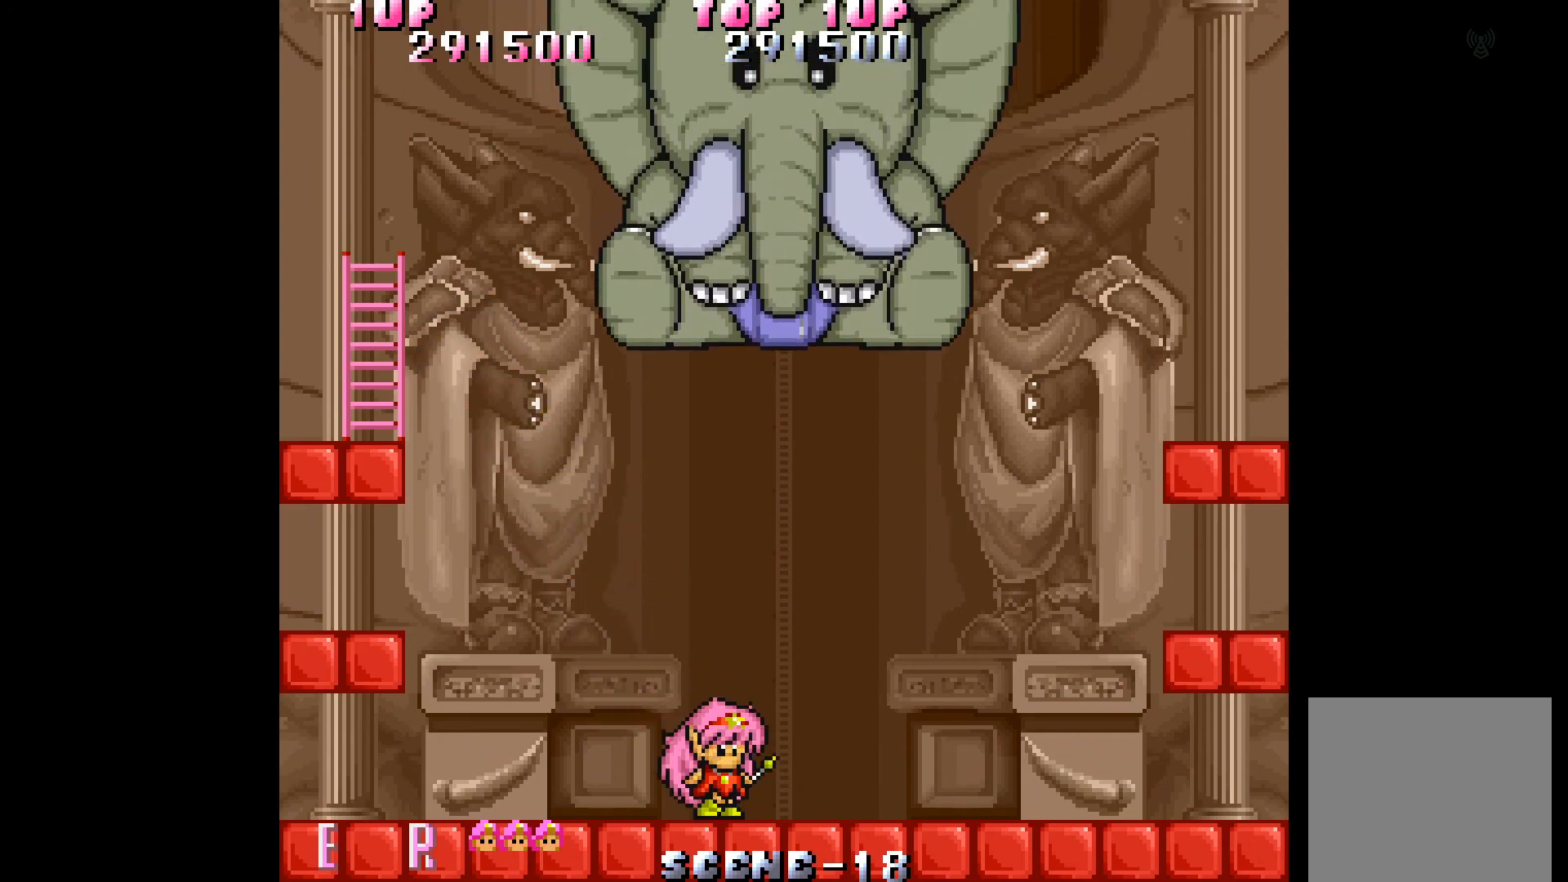
{"buttons": [], "events": []}
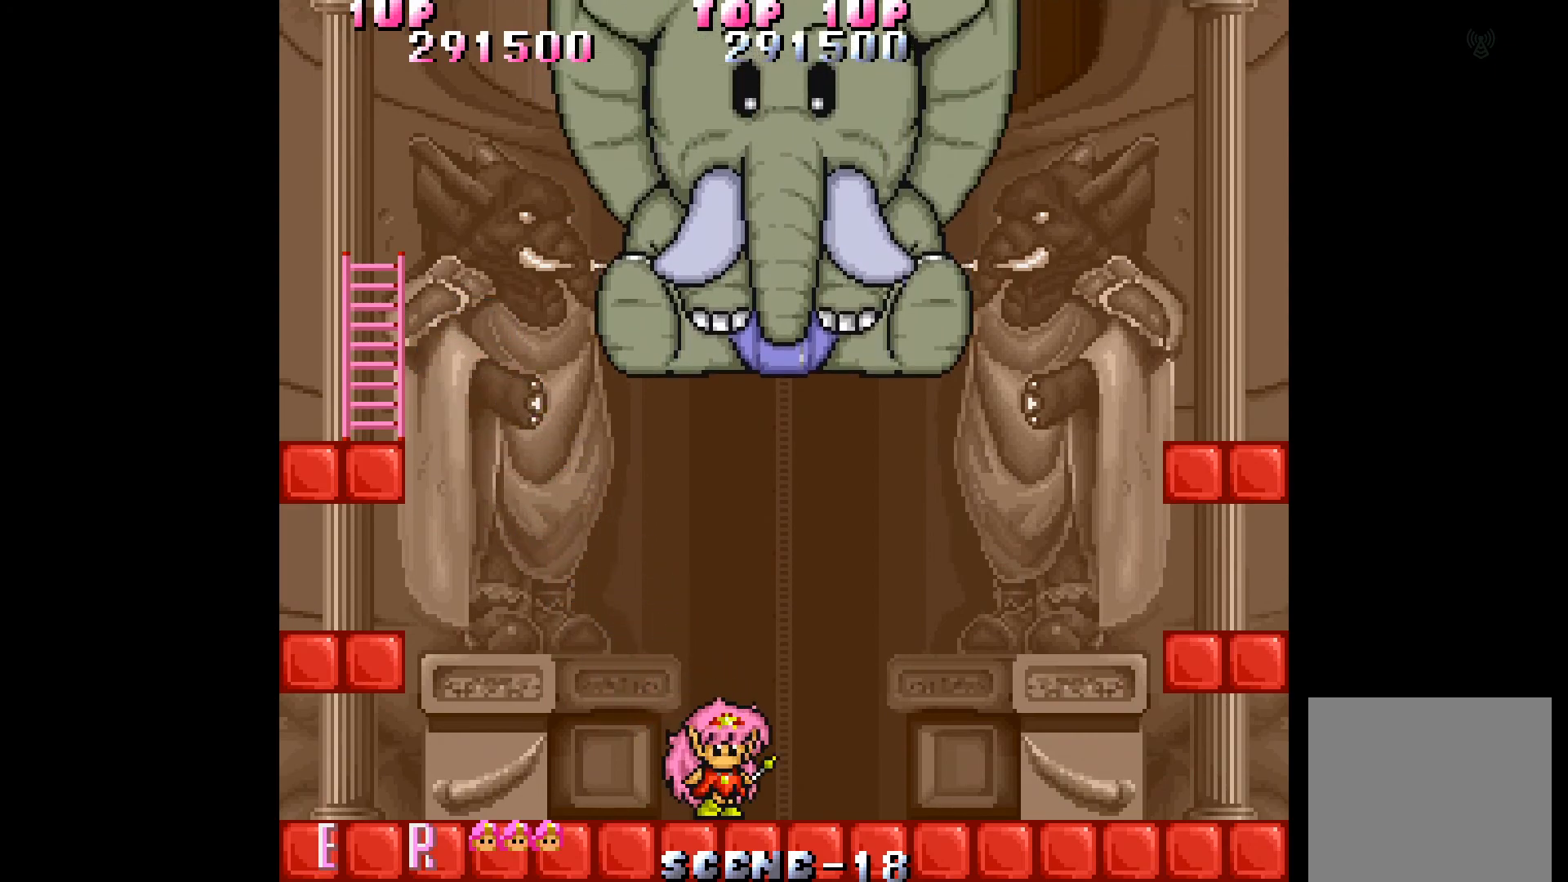
{"buttons": [], "events": [[250, "DPAD_RIGHT", "down"], [467, "DPAD_RIGHT", "up"]]}
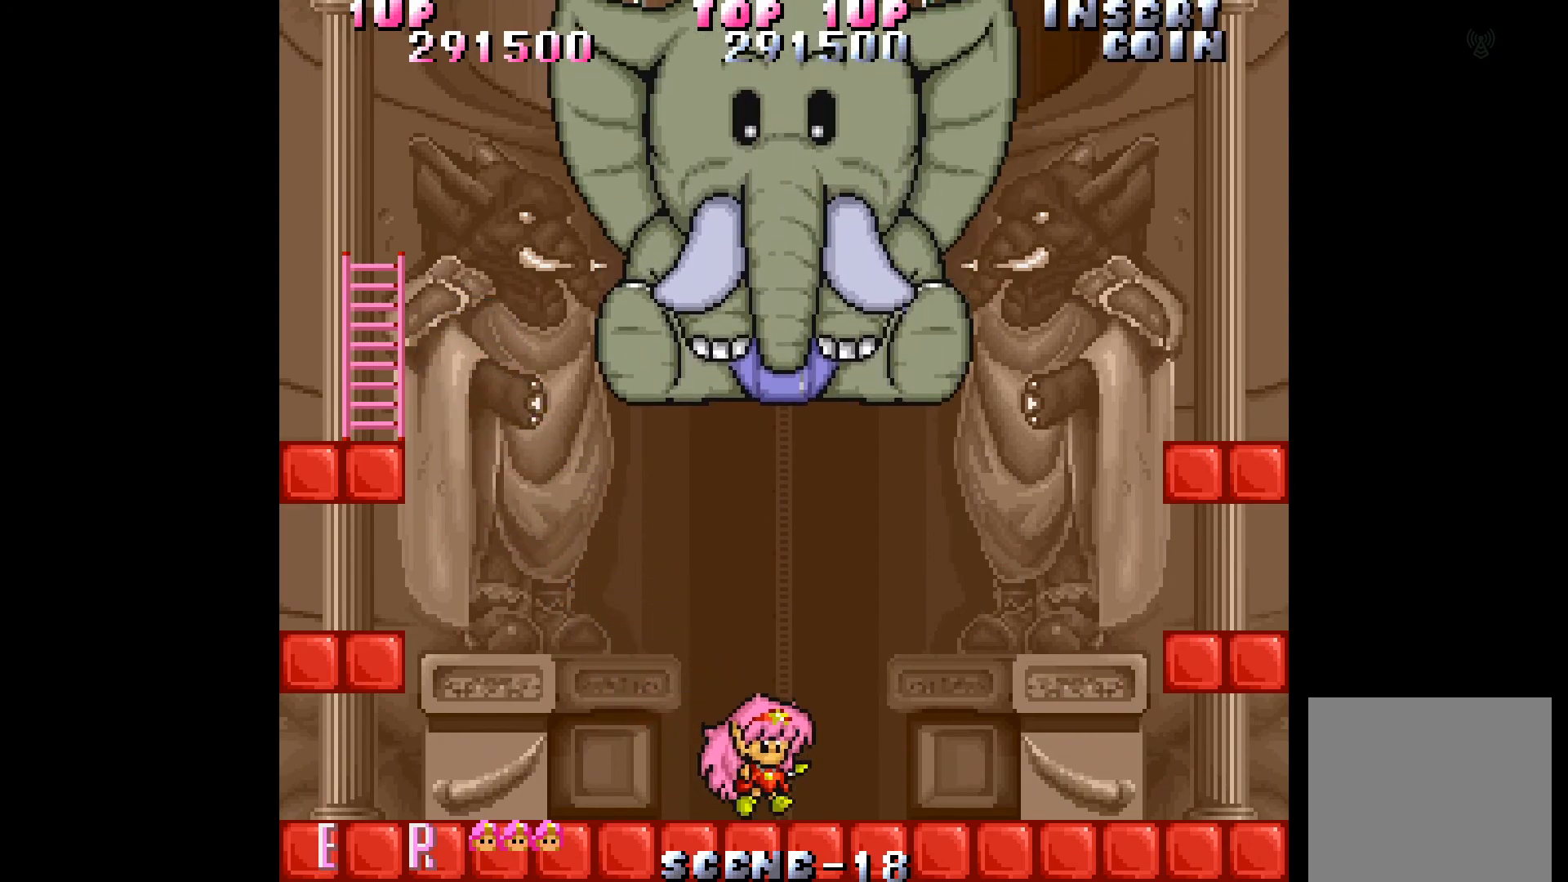
{"buttons": [], "events": []}
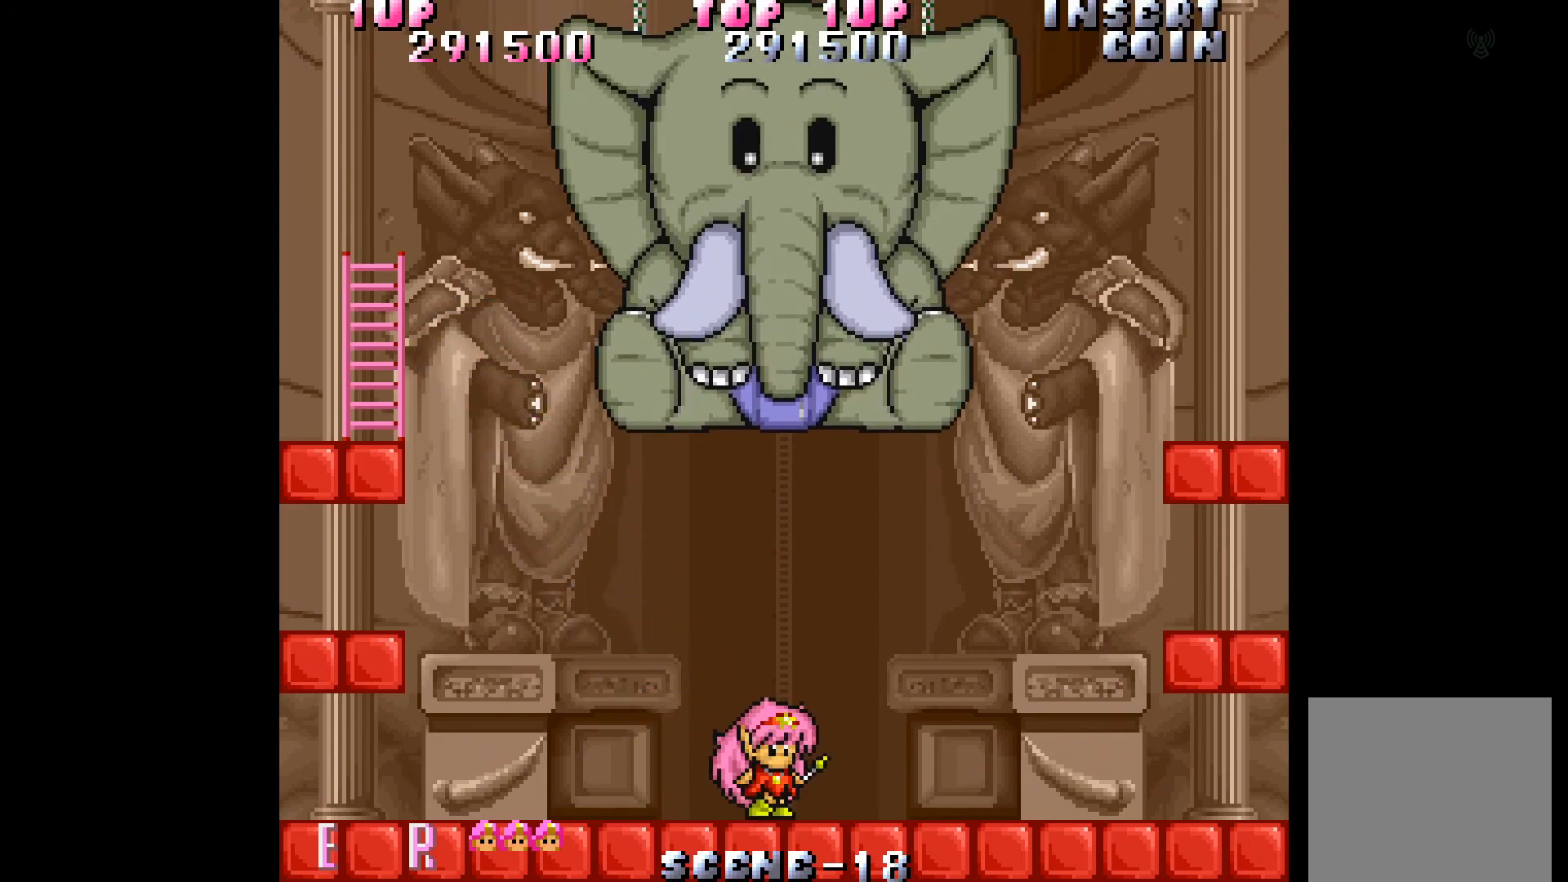
{"buttons": [], "events": []}
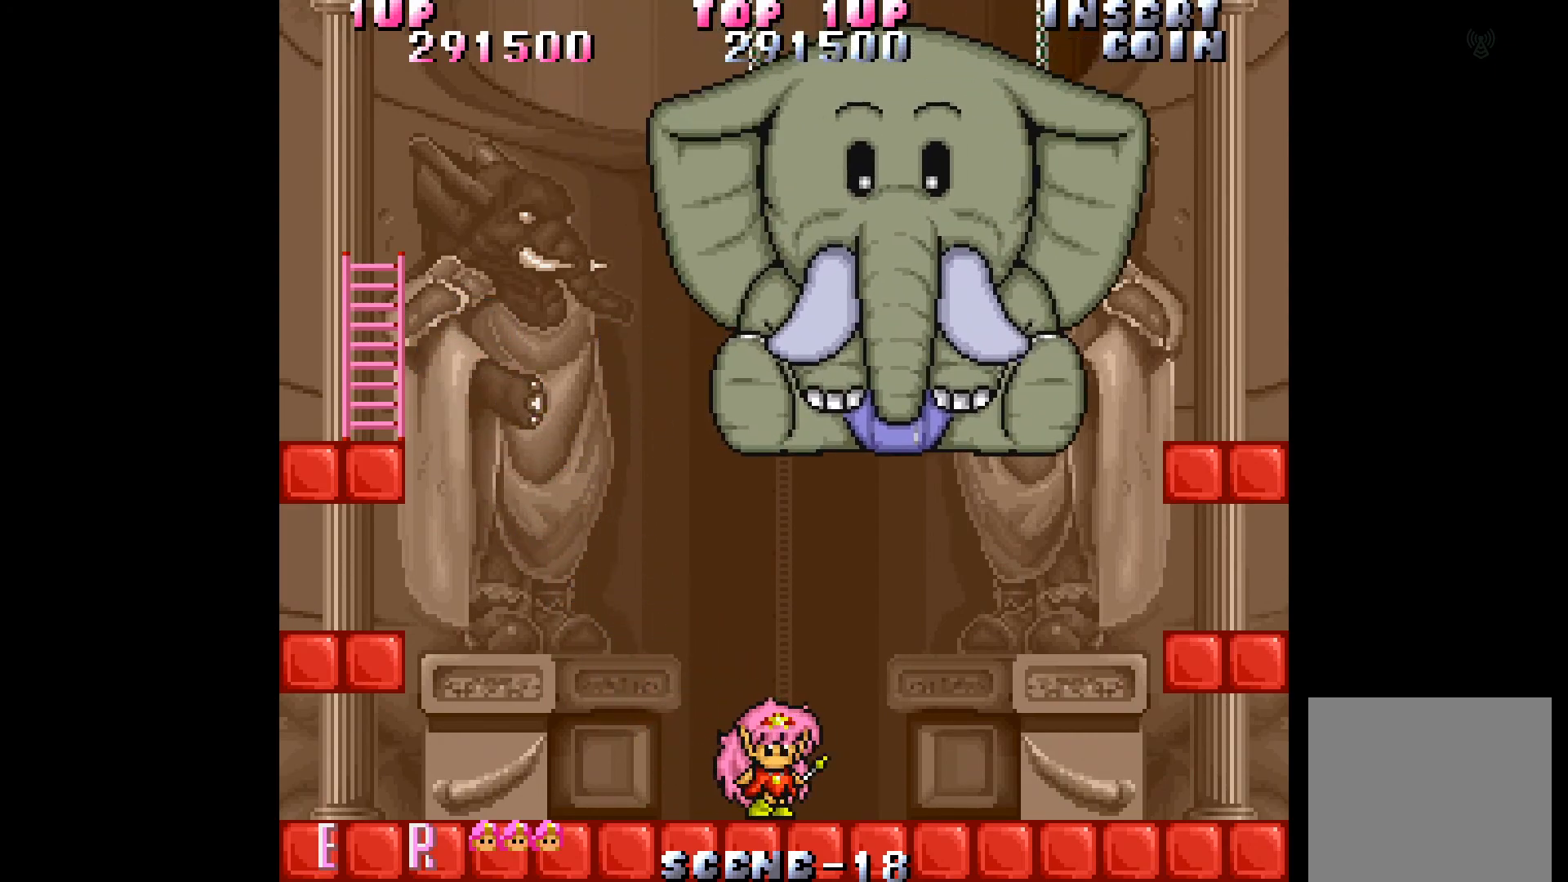
{"buttons": [], "events": []}
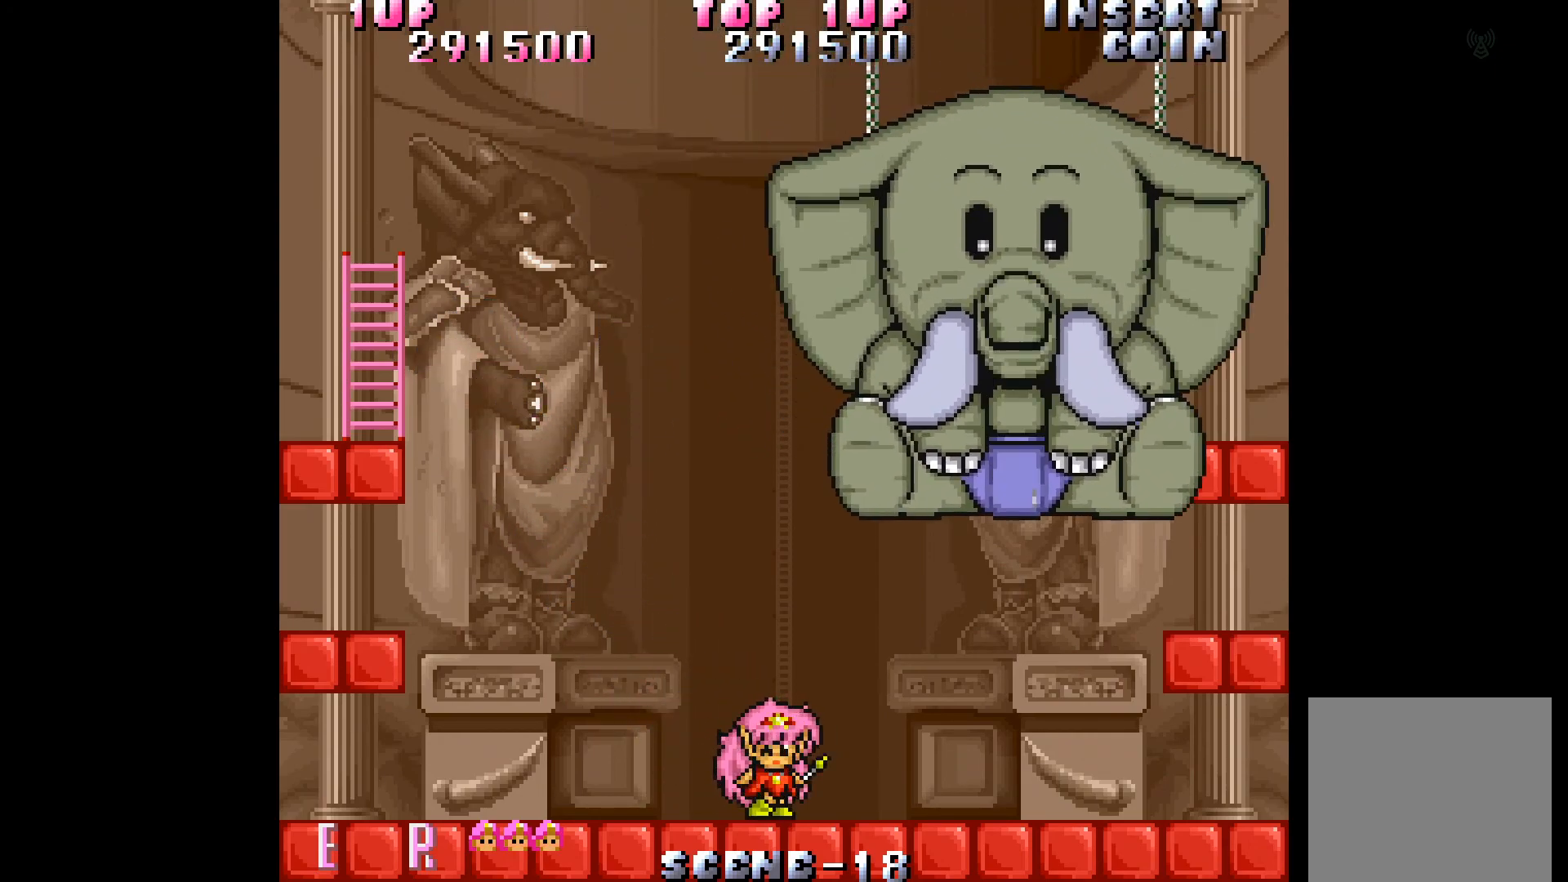
{"buttons": ["DPAD_LEFT"], "events": [[333, "DPAD_LEFT", "down"]]}
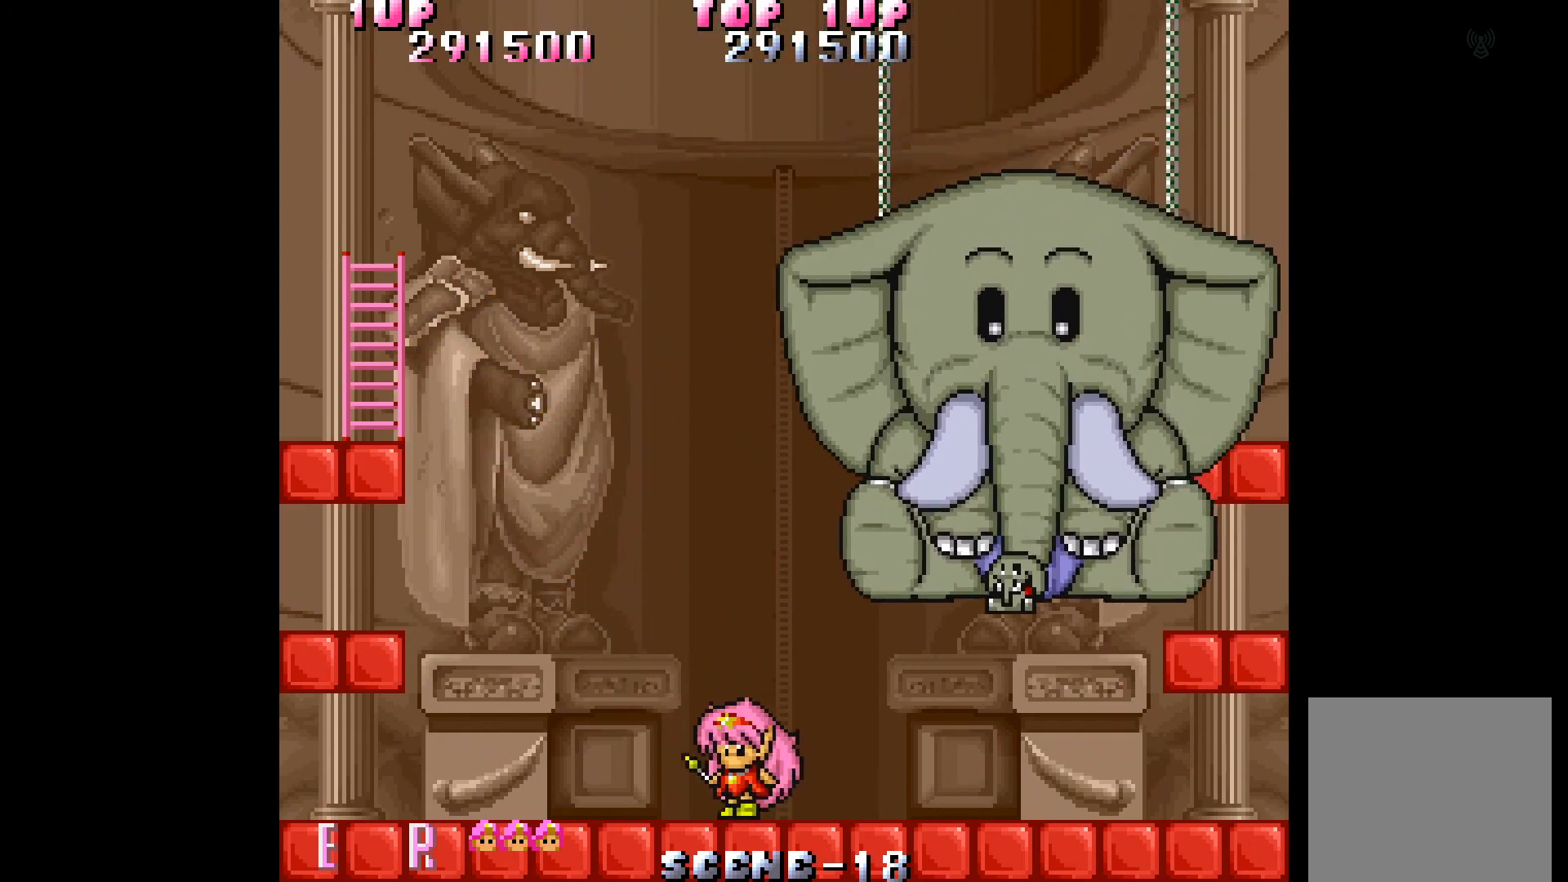
{"buttons": ["DPAD_LEFT"], "events": [[17, "DPAD_LEFT", "up"], [67, "DPAD_RIGHT", "down"], [250, "A", "down"], [267, "DPAD_RIGHT", "up"], [350, "A", "up"], [450, "DPAD_LEFT", "down"]]}
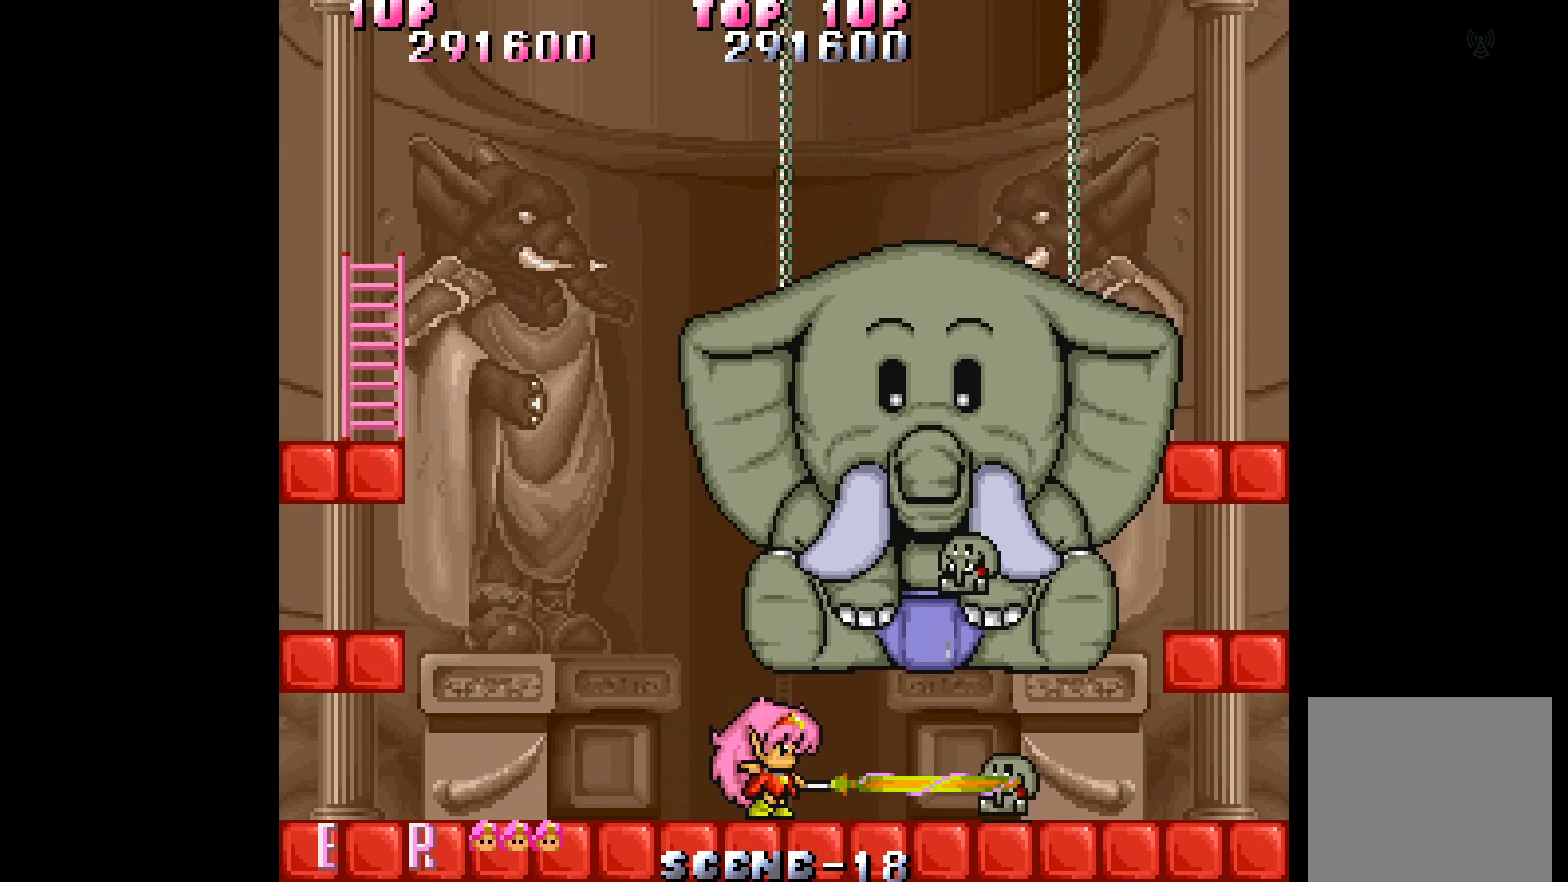
{"buttons": ["A", "DPAD_RIGHT"], "events": [[300, "DPAD_LEFT", "up"], [317, "DPAD_RIGHT", "down"], [450, "A", "down"]]}
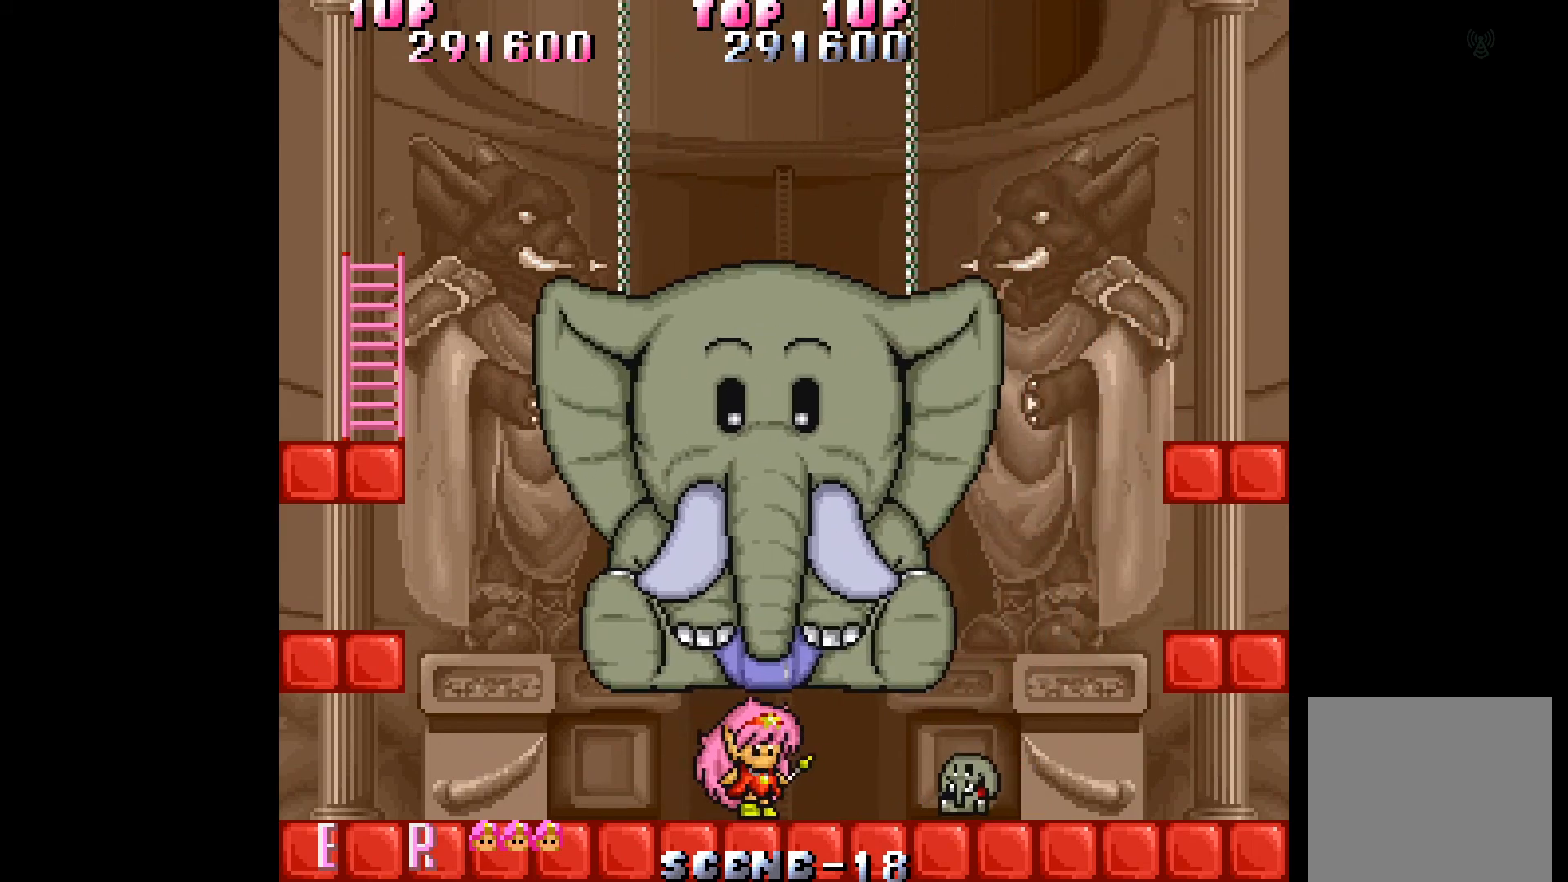
{"buttons": ["DPAD_RIGHT"], "events": [[50, "A", "up"]]}